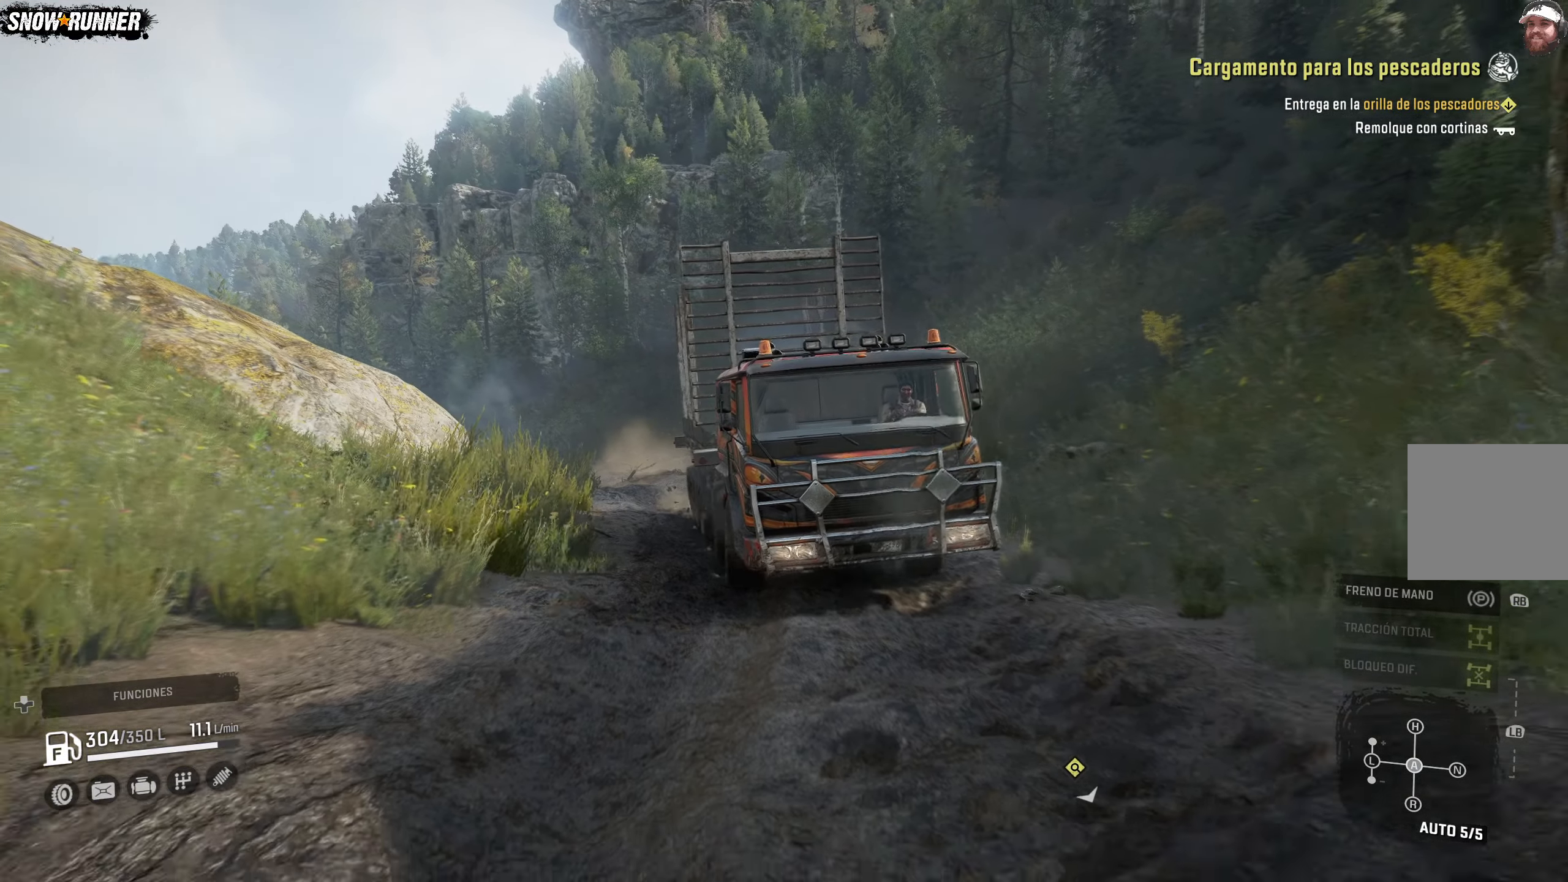
Gameplay with a controller (Xbox layout); each line is a JSON object with the inputs held at the frame after it. "events" lists button and stick changes between this image and that frame as [ms after this image, input, new state], when the widget could be followed in between.
{"buttons": ["R2"], "left_stick": "right", "right_stick": "center", "events": []}
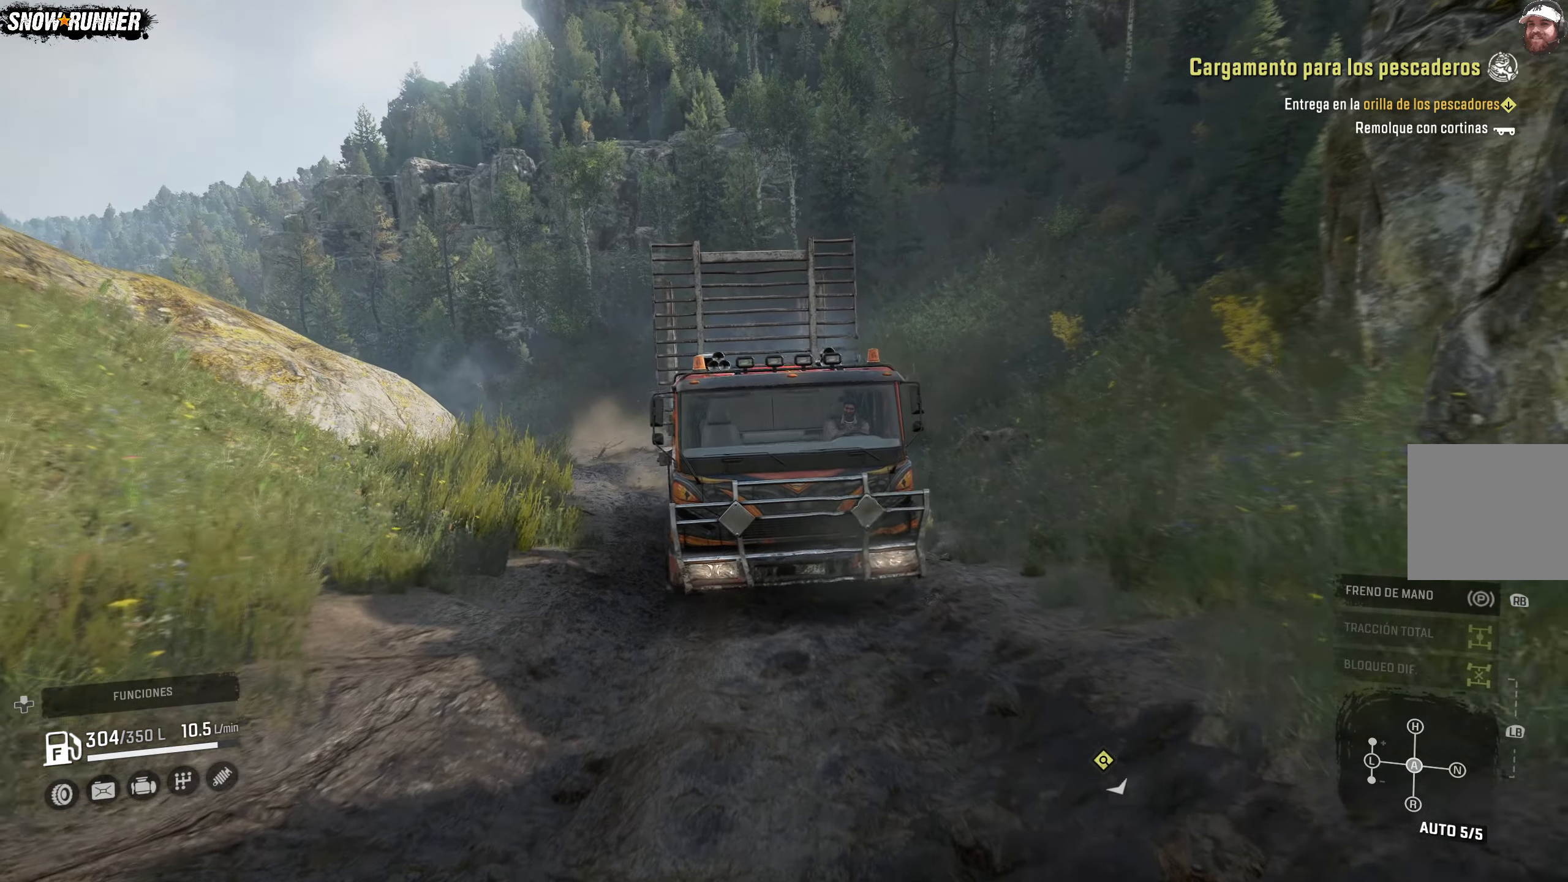
{"buttons": ["R2"], "left_stick": "right", "right_stick": "center", "events": []}
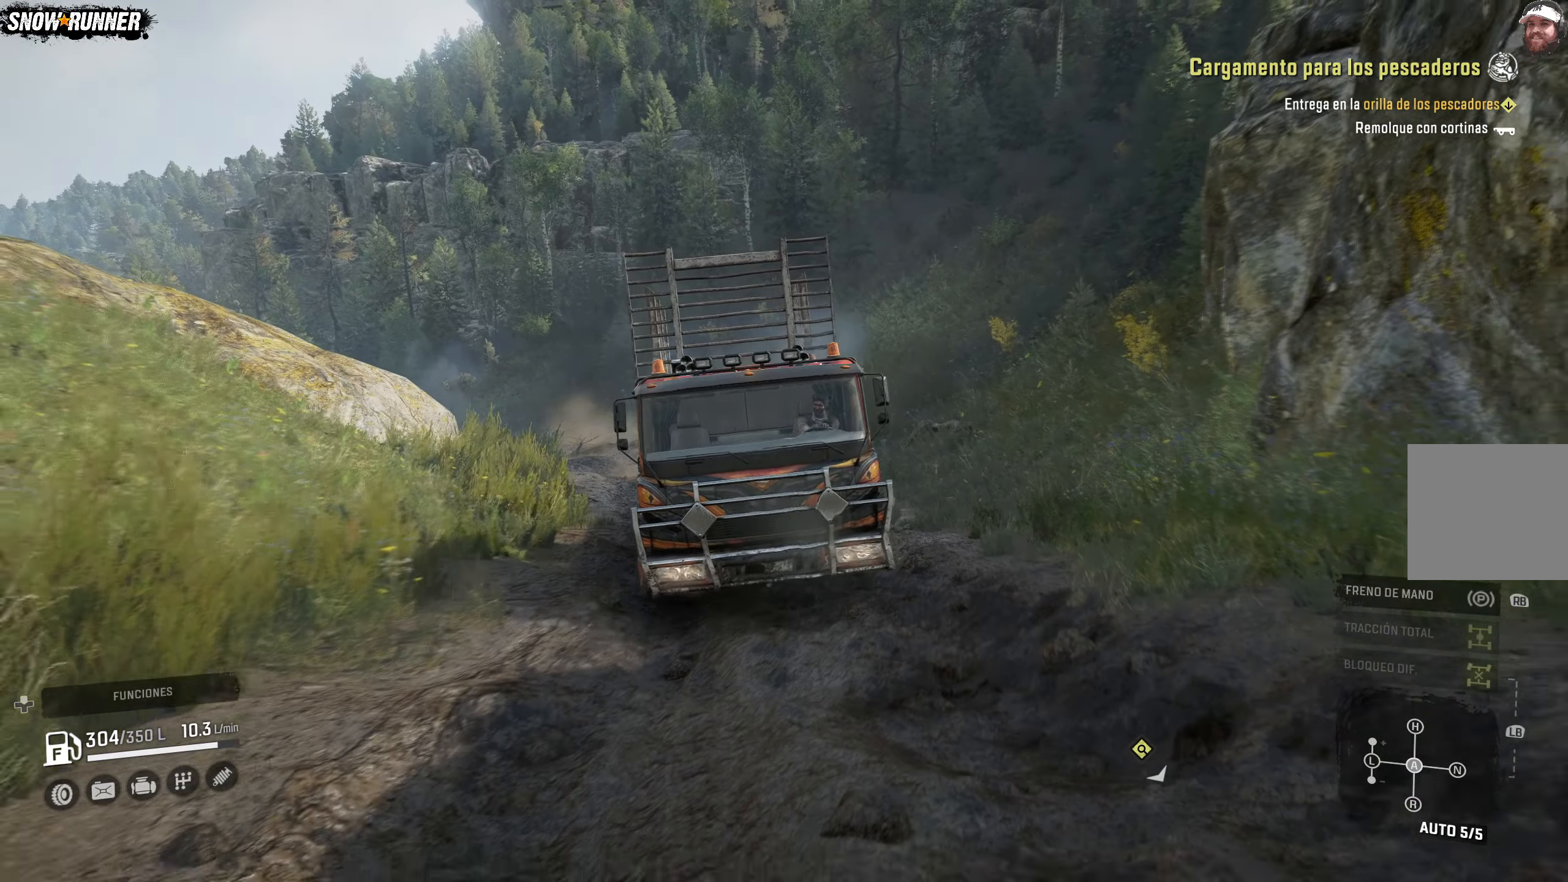
{"buttons": ["R2"], "left_stick": "left", "right_stick": "center", "events": [[167, "left_stick", "center"], [350, "left_stick", "left"]]}
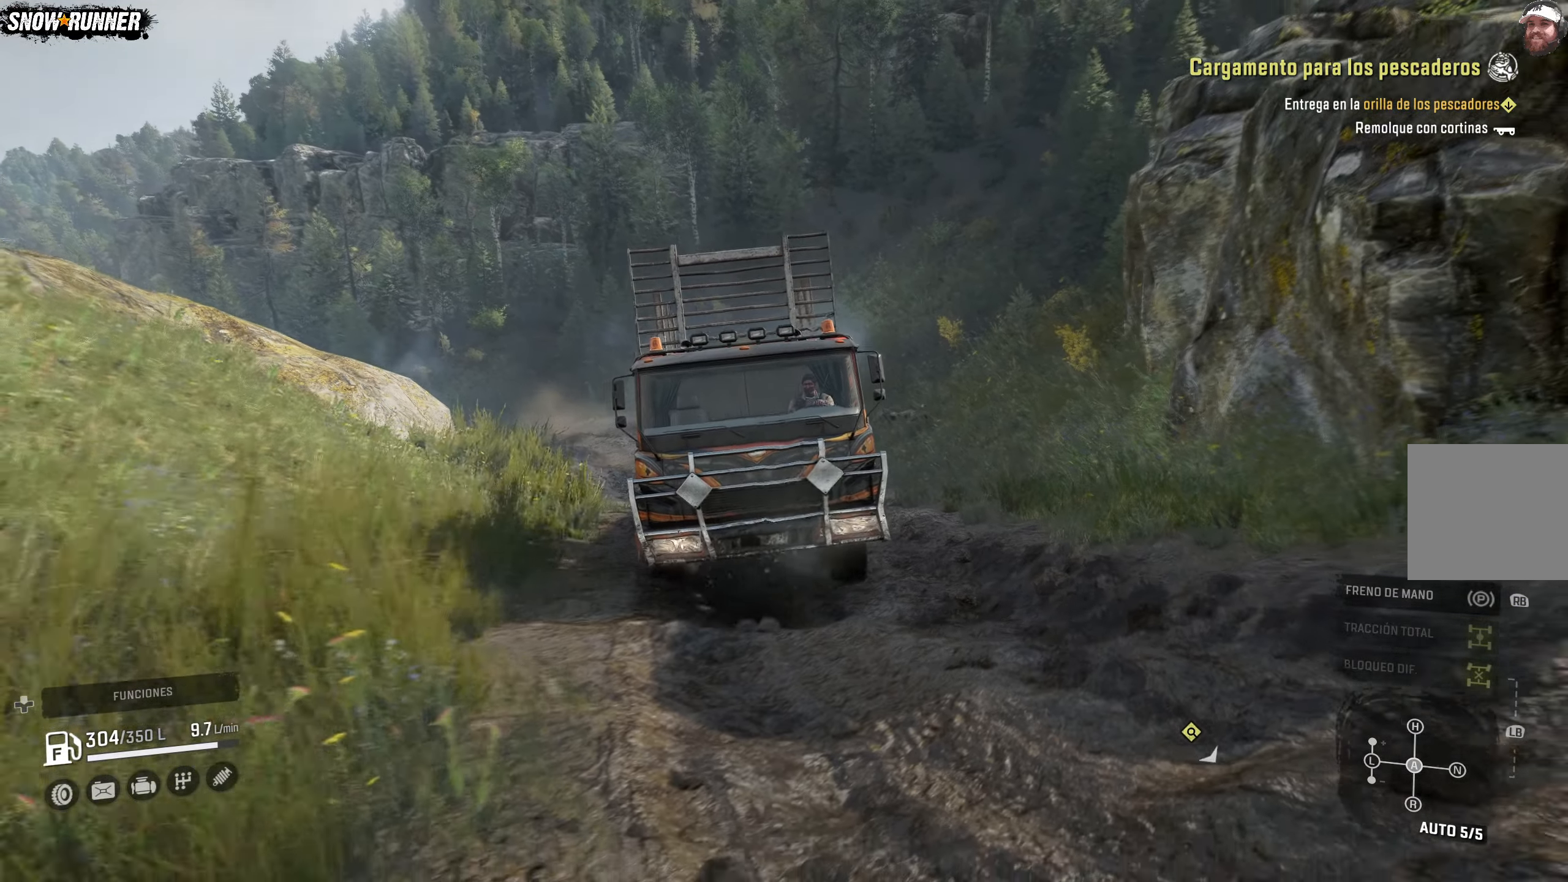
{"buttons": ["R2"], "left_stick": "left", "right_stick": "center", "events": []}
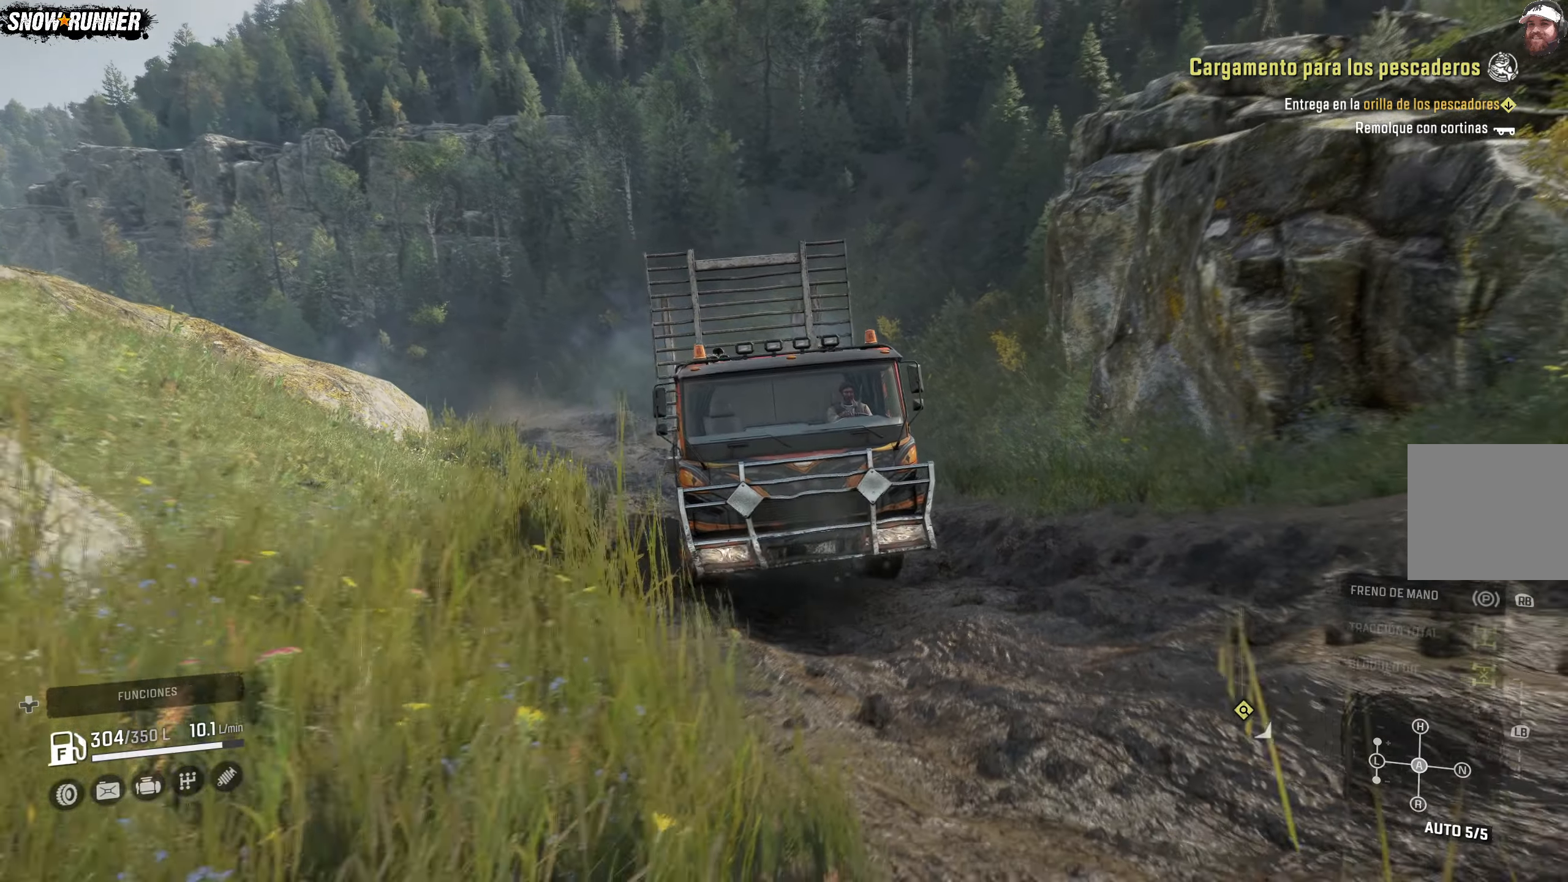
{"buttons": ["R2"], "left_stick": "center", "right_stick": "center", "events": [[433, "left_stick", "center"]]}
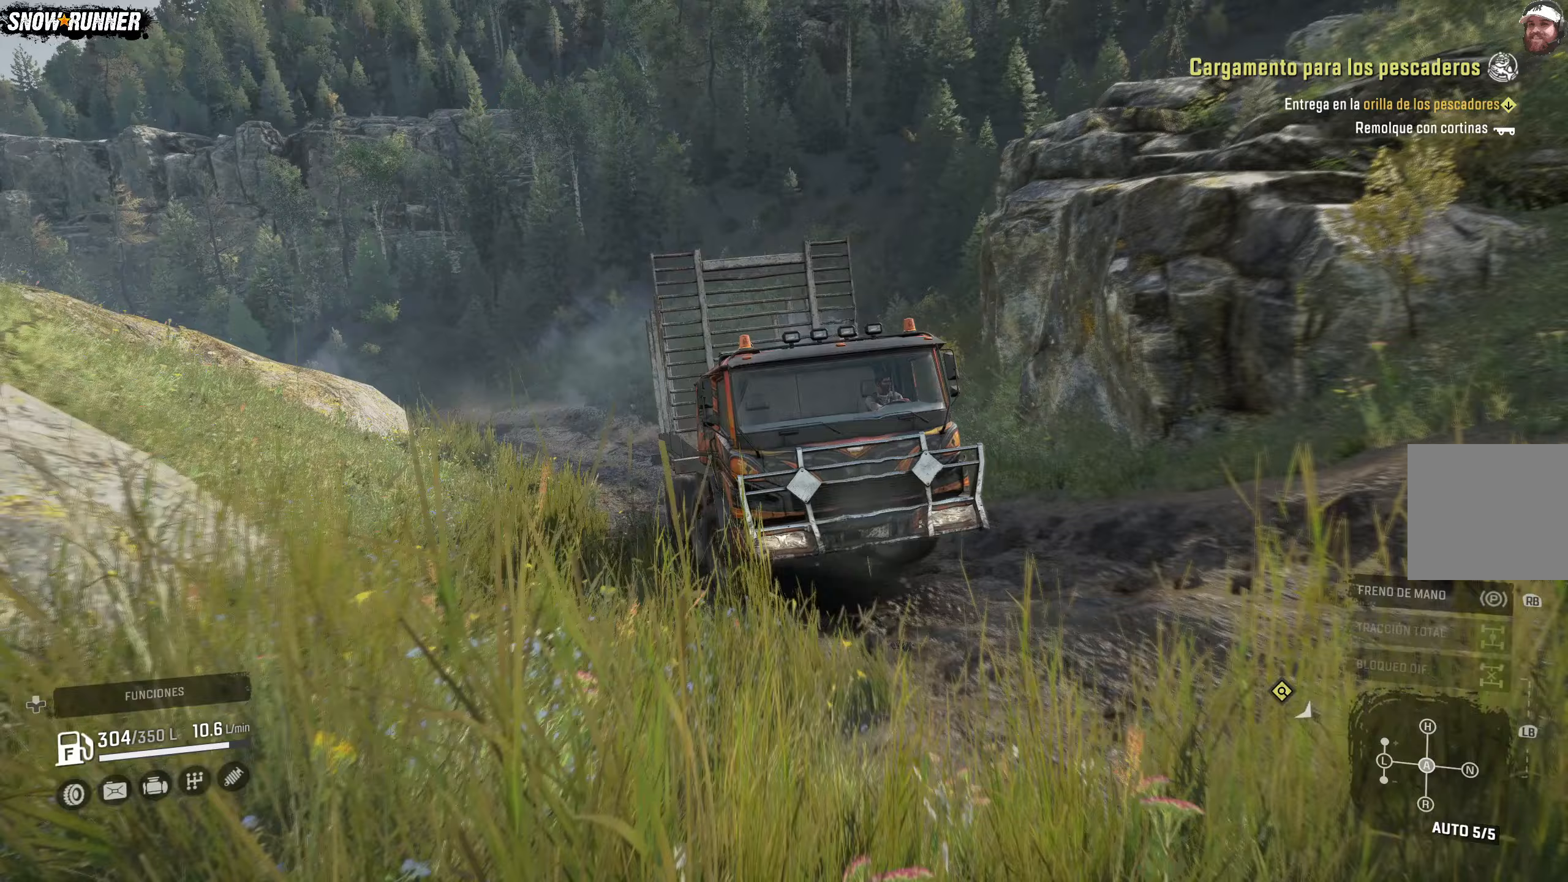
{"buttons": ["R2"], "left_stick": "left", "right_stick": "right", "events": [[33, "left_stick", "left"], [33, "right_stick", "right"]]}
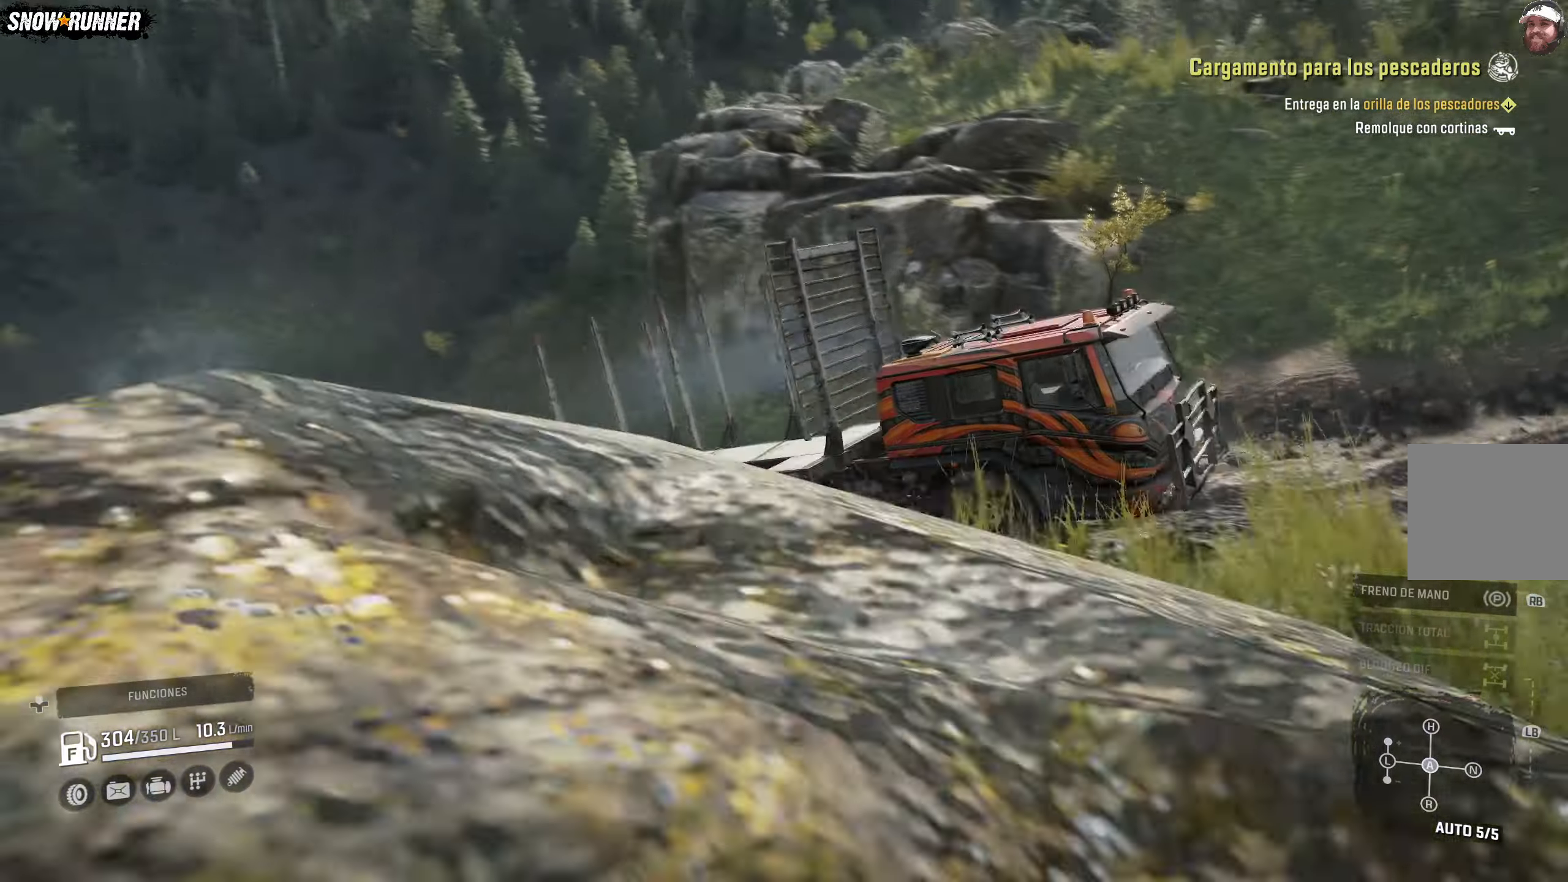
{"buttons": ["R2"], "left_stick": "left", "right_stick": "center", "events": [[400, "right_stick", "center"]]}
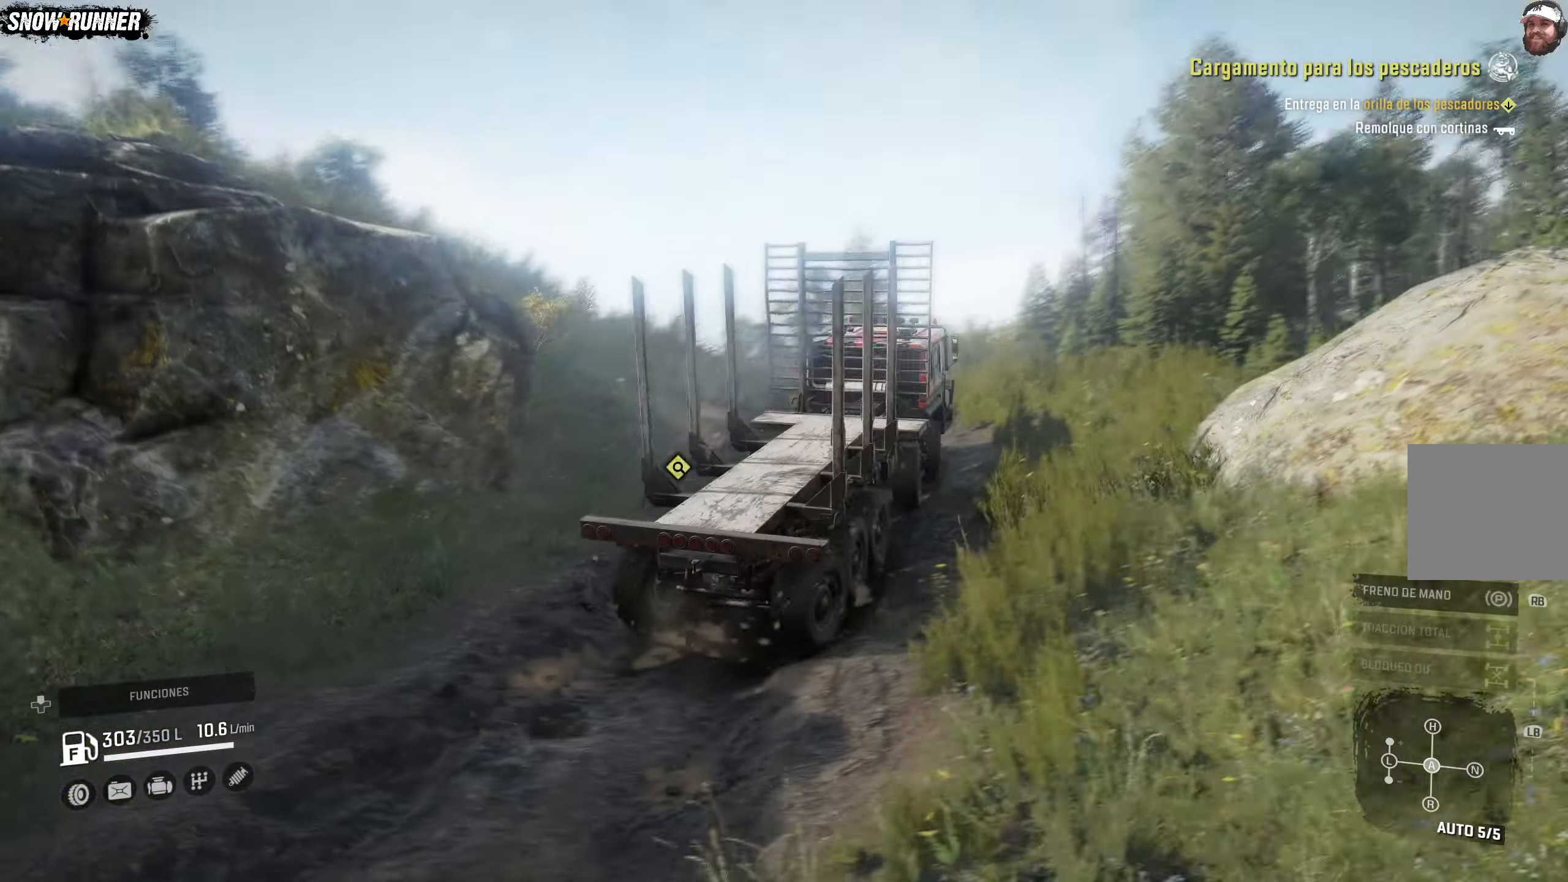
{"buttons": ["R2"], "left_stick": "center", "right_stick": "center", "events": [[467, "left_stick", "center"]]}
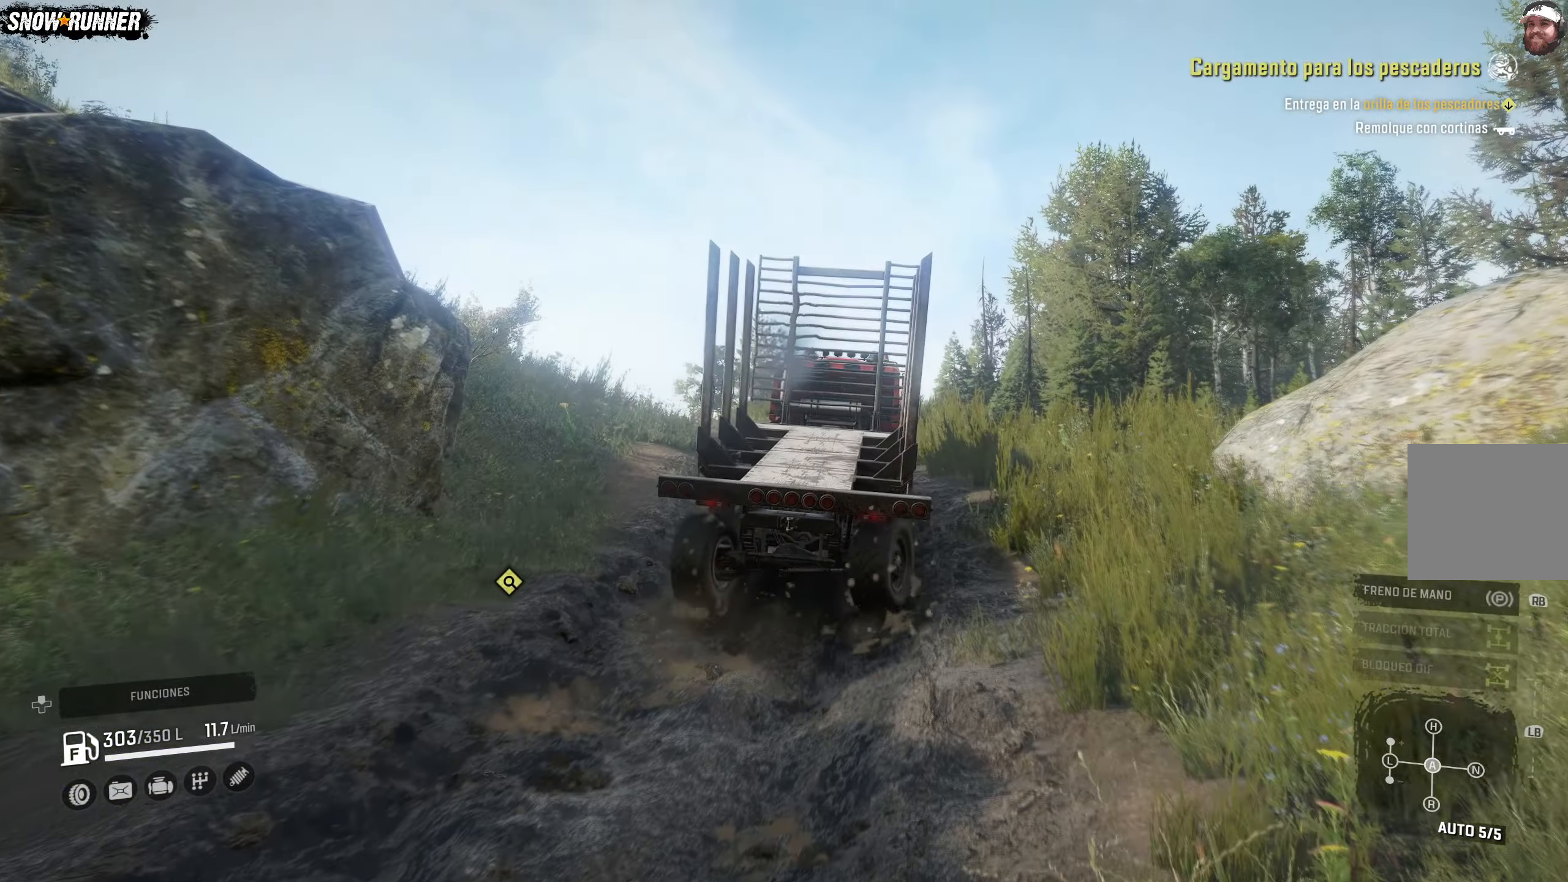
{"buttons": ["R2"], "left_stick": "center", "right_stick": "center", "events": []}
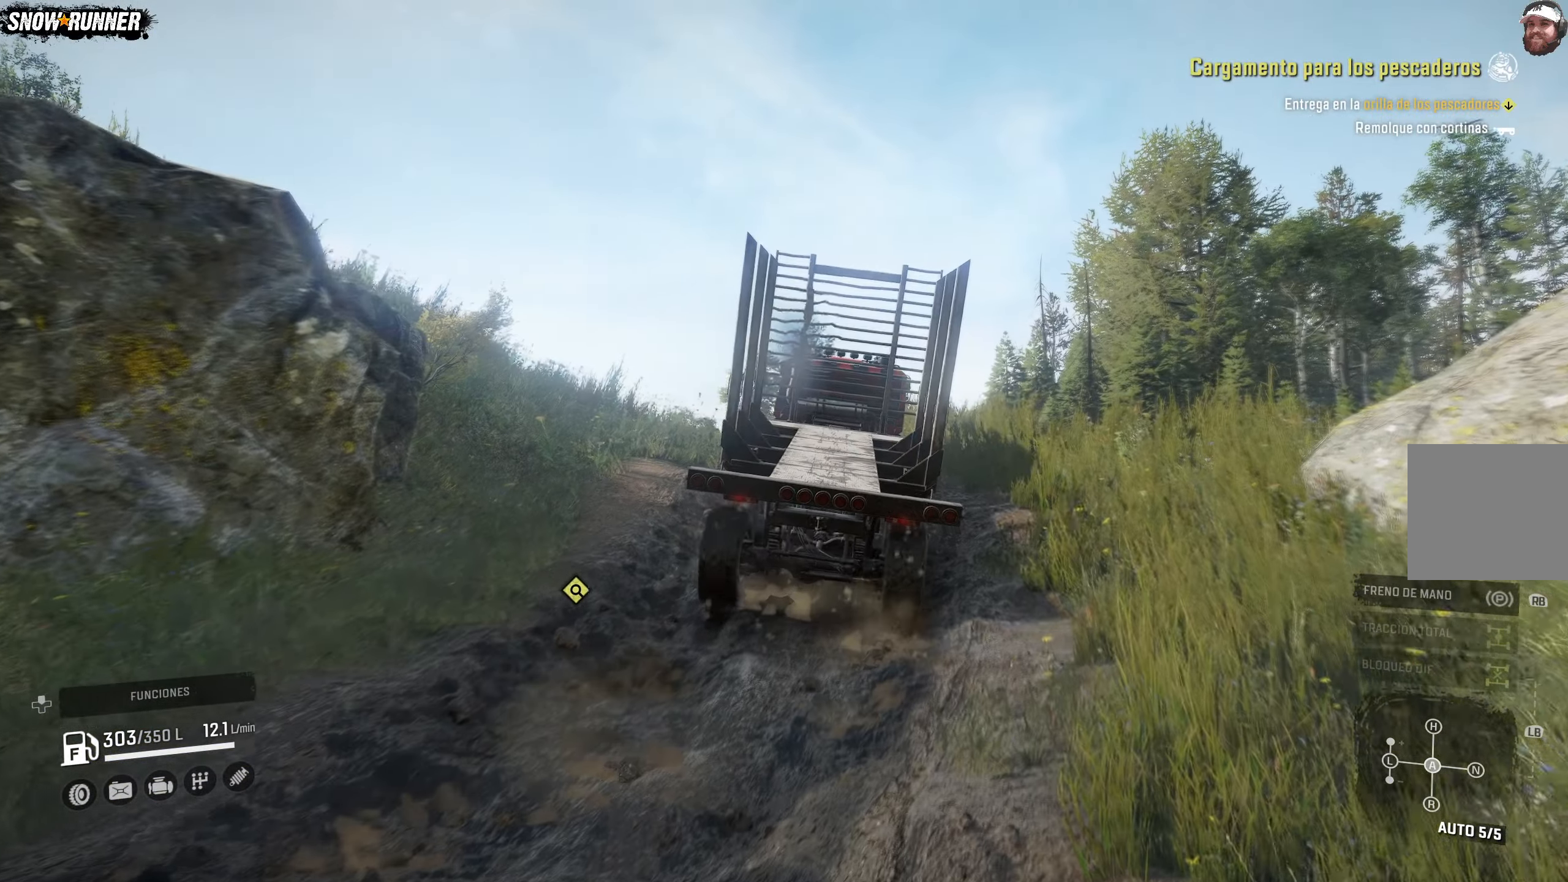
{"buttons": ["R2"], "left_stick": "left", "right_stick": "center", "events": [[100, "right_stick", "down-right"], [300, "right_stick", "center"], [417, "left_stick", "left"]]}
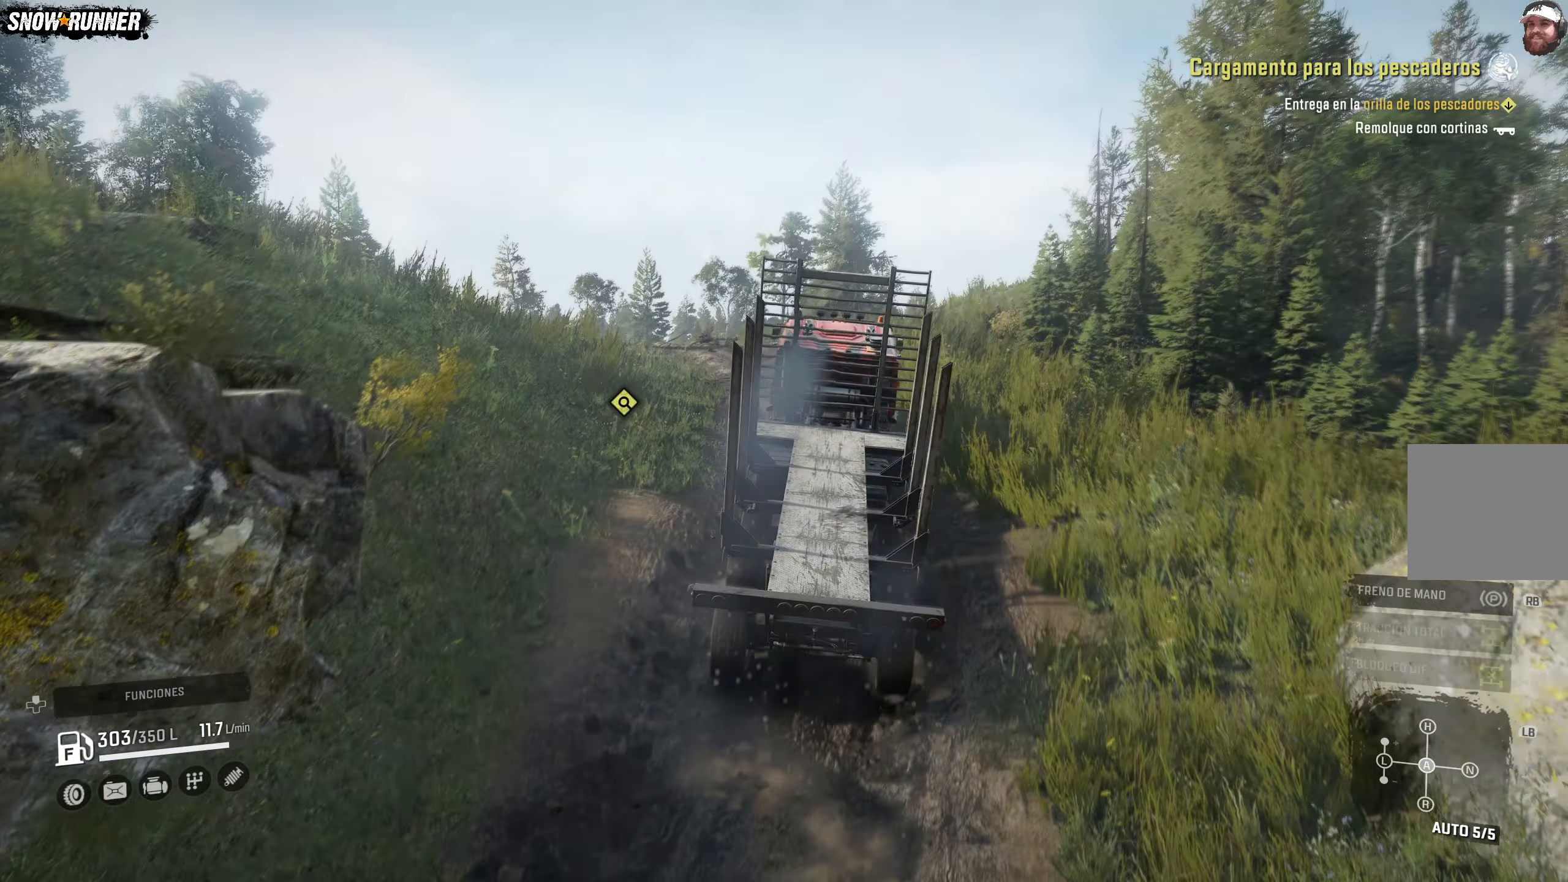
{"buttons": ["R2"], "left_stick": "center", "right_stick": "center", "events": [[100, "left_stick", "center"], [183, "left_stick", "left"], [200, "right_stick", "right"], [300, "right_stick", "down-right"], [417, "left_stick", "center"], [433, "right_stick", "center"]]}
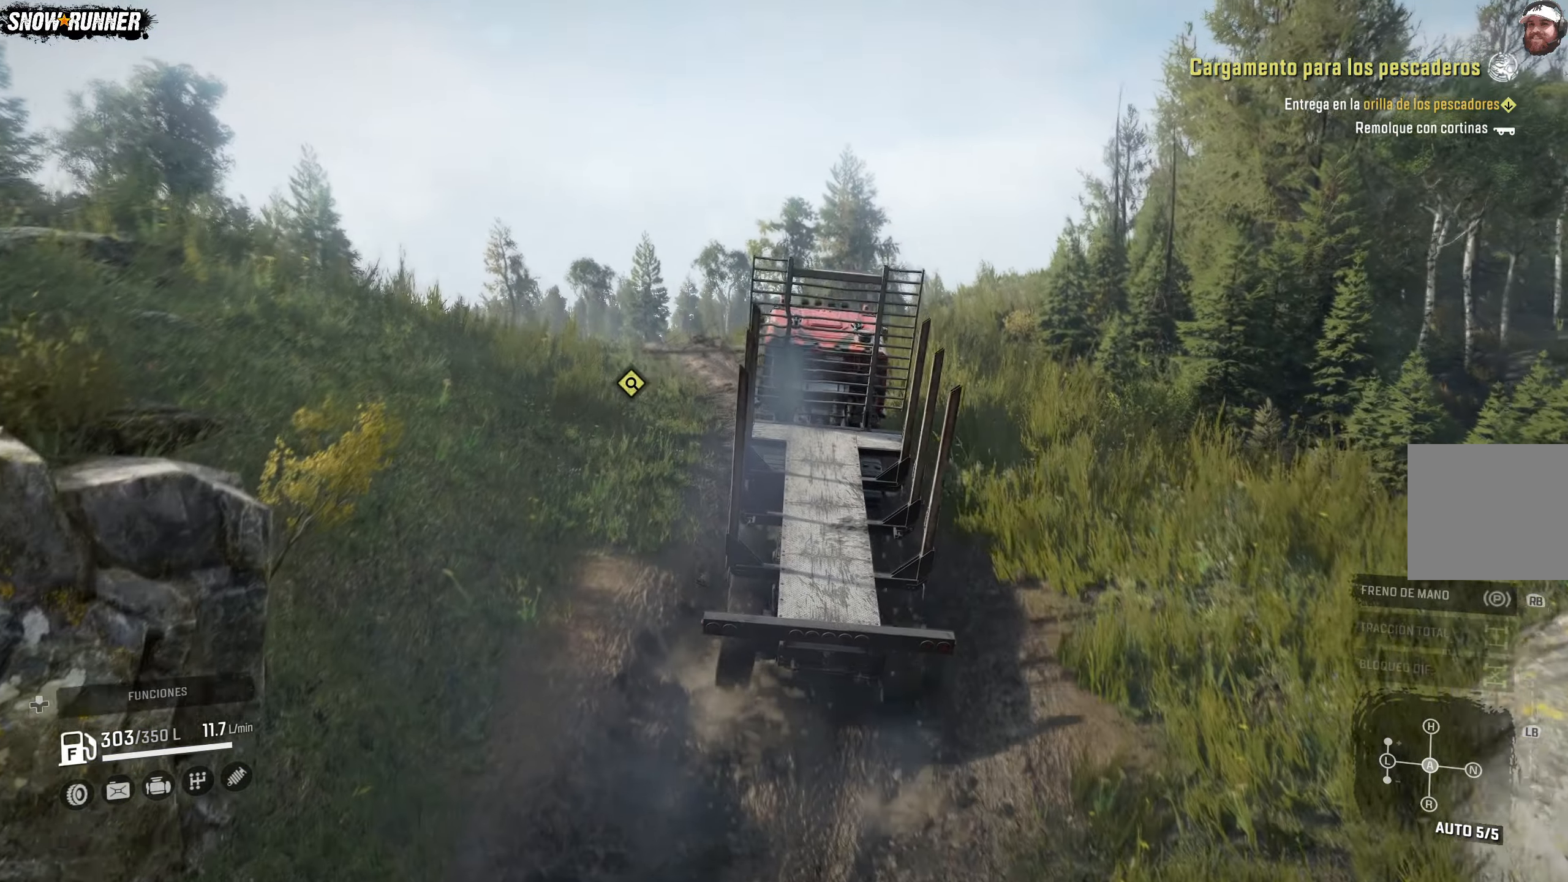
{"buttons": ["R2"], "left_stick": "up-left", "right_stick": "center", "events": [[100, "left_stick", "left"], [233, "right_stick", "down"], [350, "left_stick", "up-left"], [383, "right_stick", "center"]]}
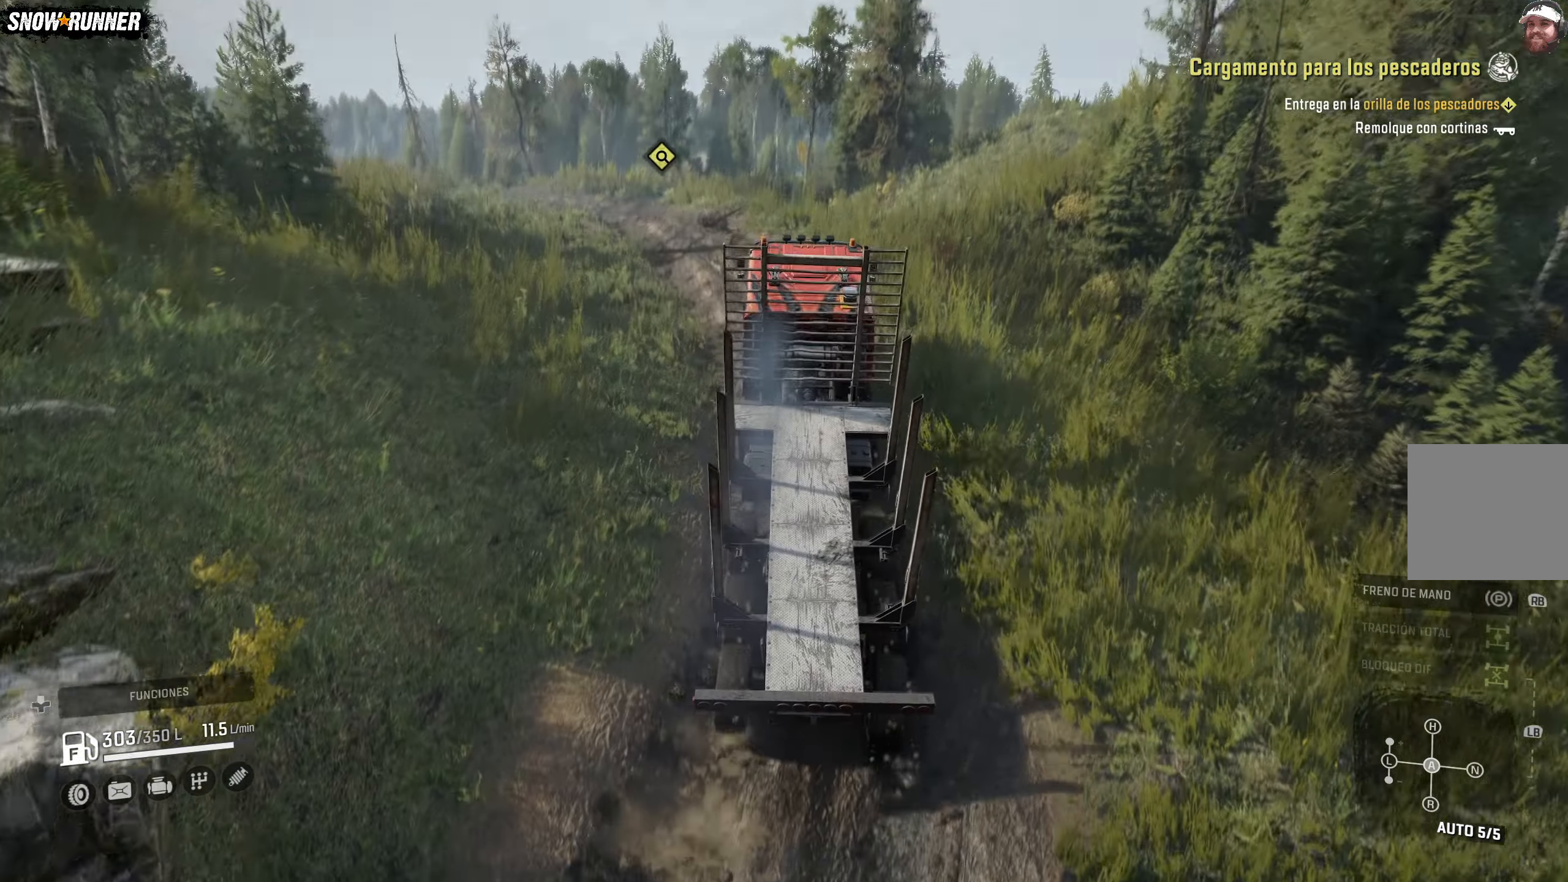
{"buttons": ["R2"], "left_stick": "center", "right_stick": "center", "events": [[267, "left_stick", "center"]]}
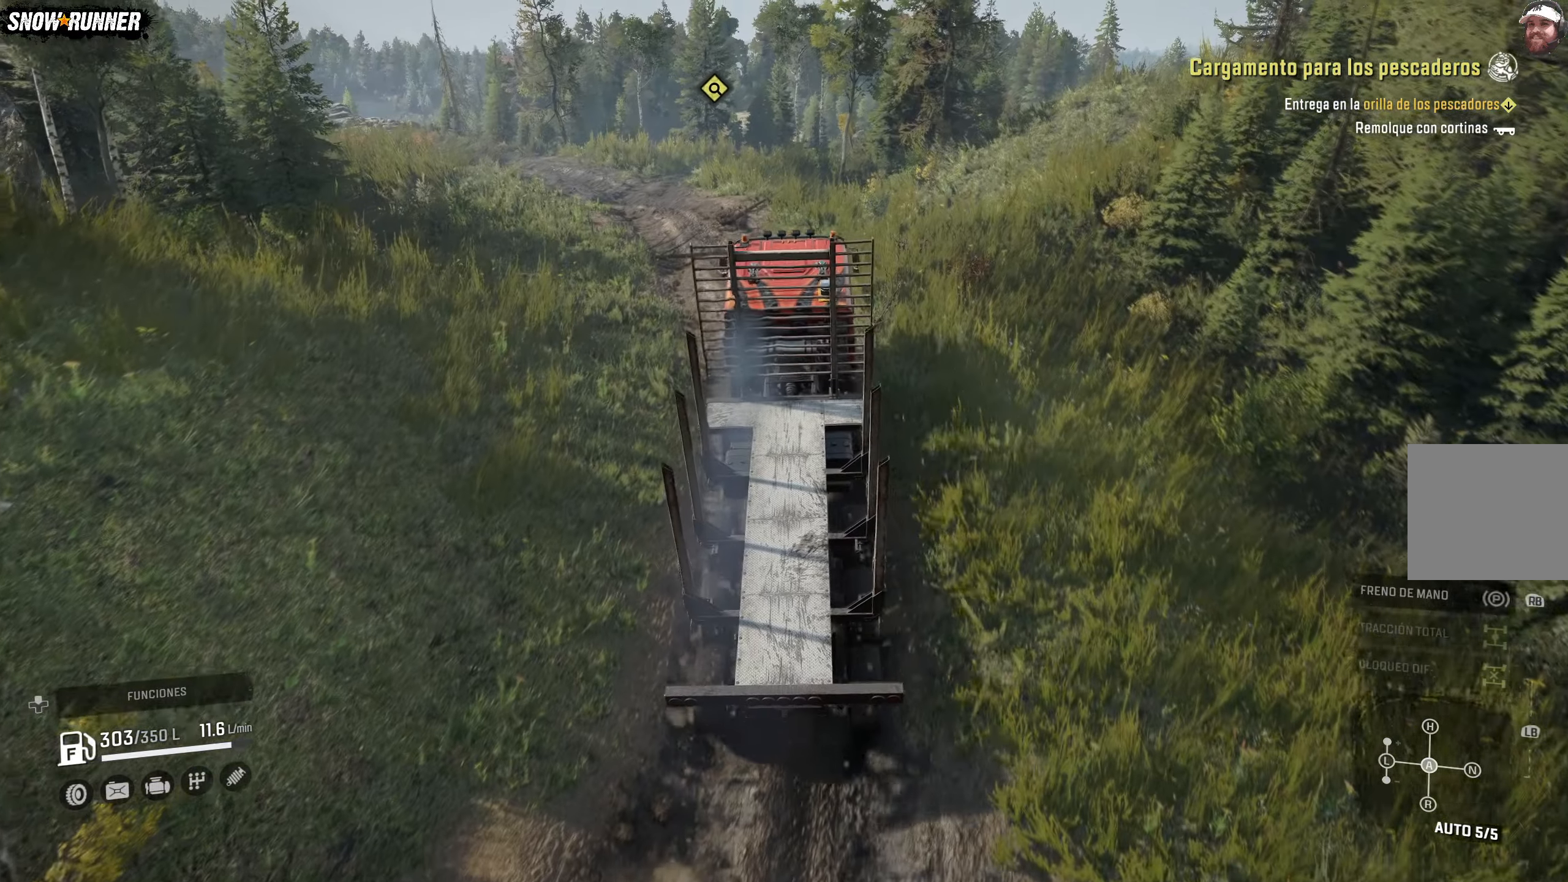
{"buttons": ["R2"], "left_stick": "up-left", "right_stick": "center", "events": [[233, "left_stick", "up-left"]]}
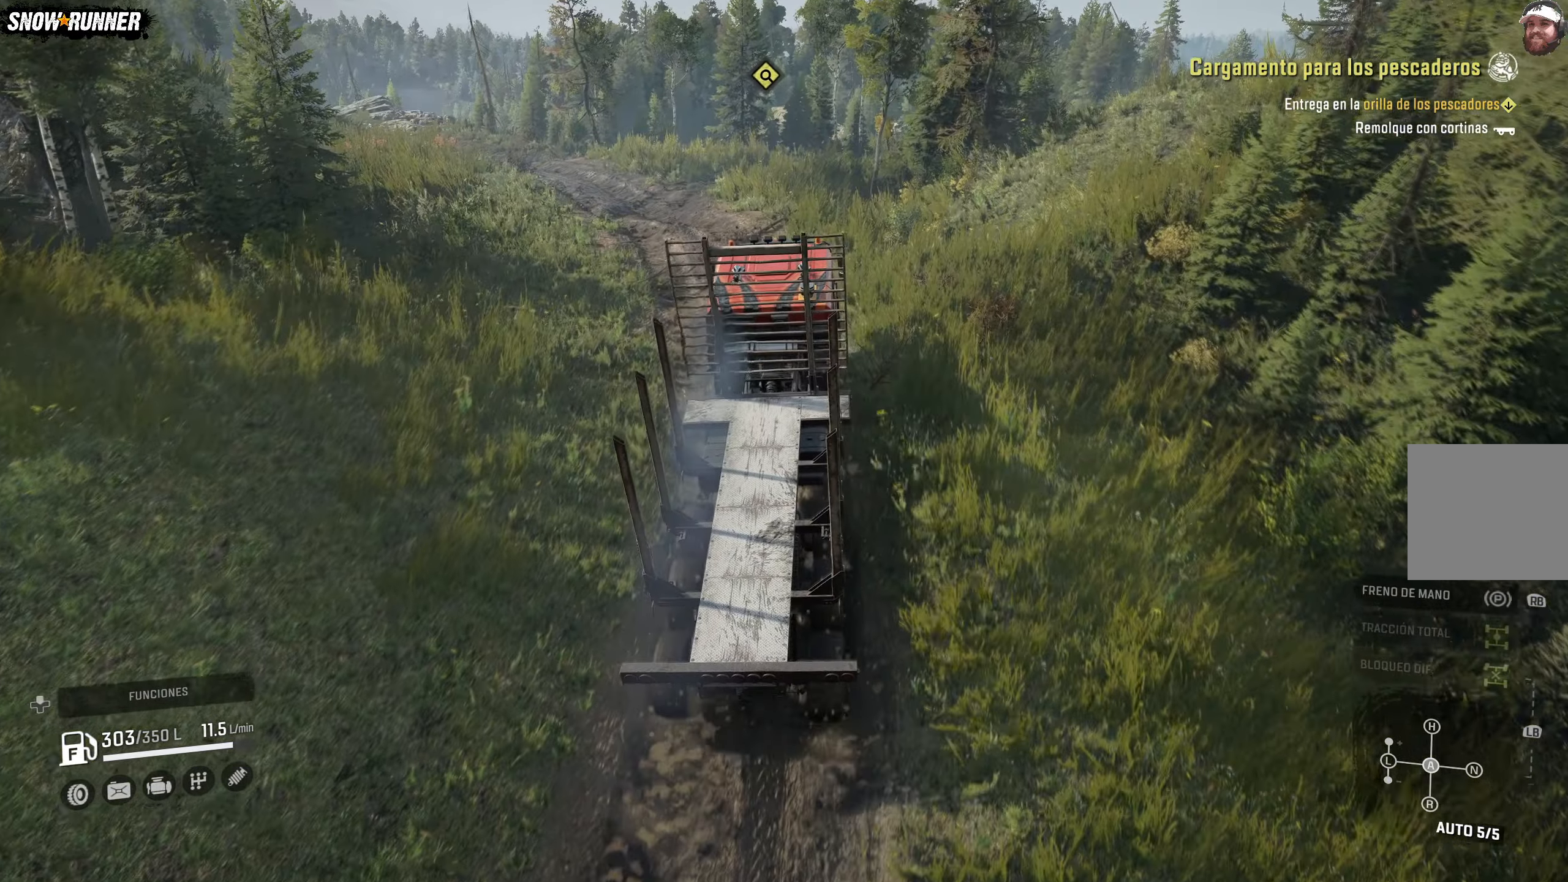
{"buttons": ["R2"], "left_stick": "center", "right_stick": "center", "events": [[50, "left_stick", "center"]]}
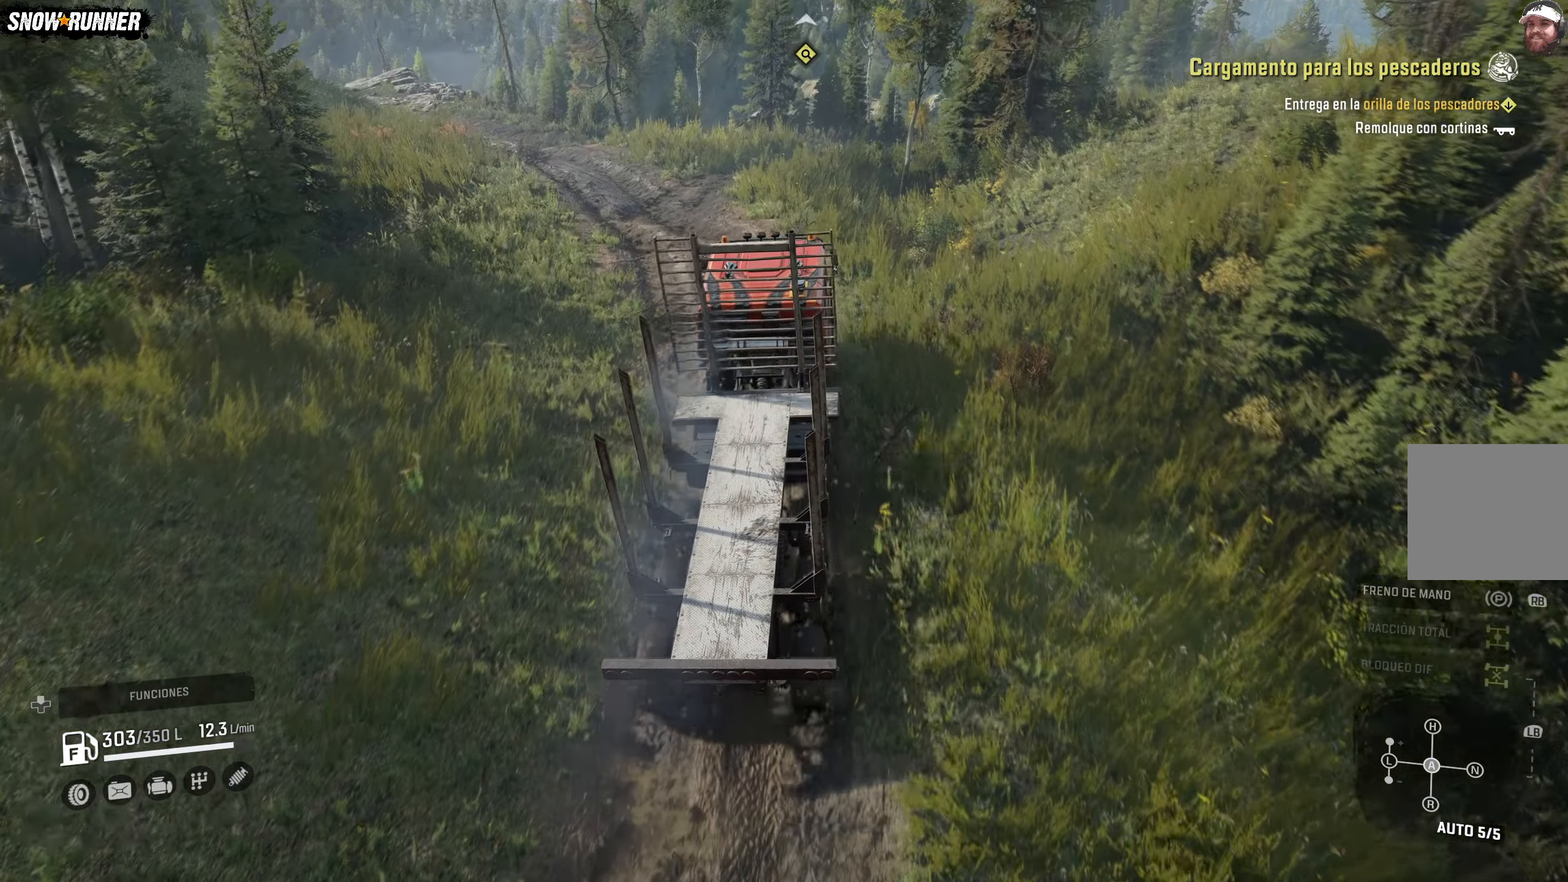
{"buttons": ["R2"], "left_stick": "left", "right_stick": "center", "events": [[417, "left_stick", "left"]]}
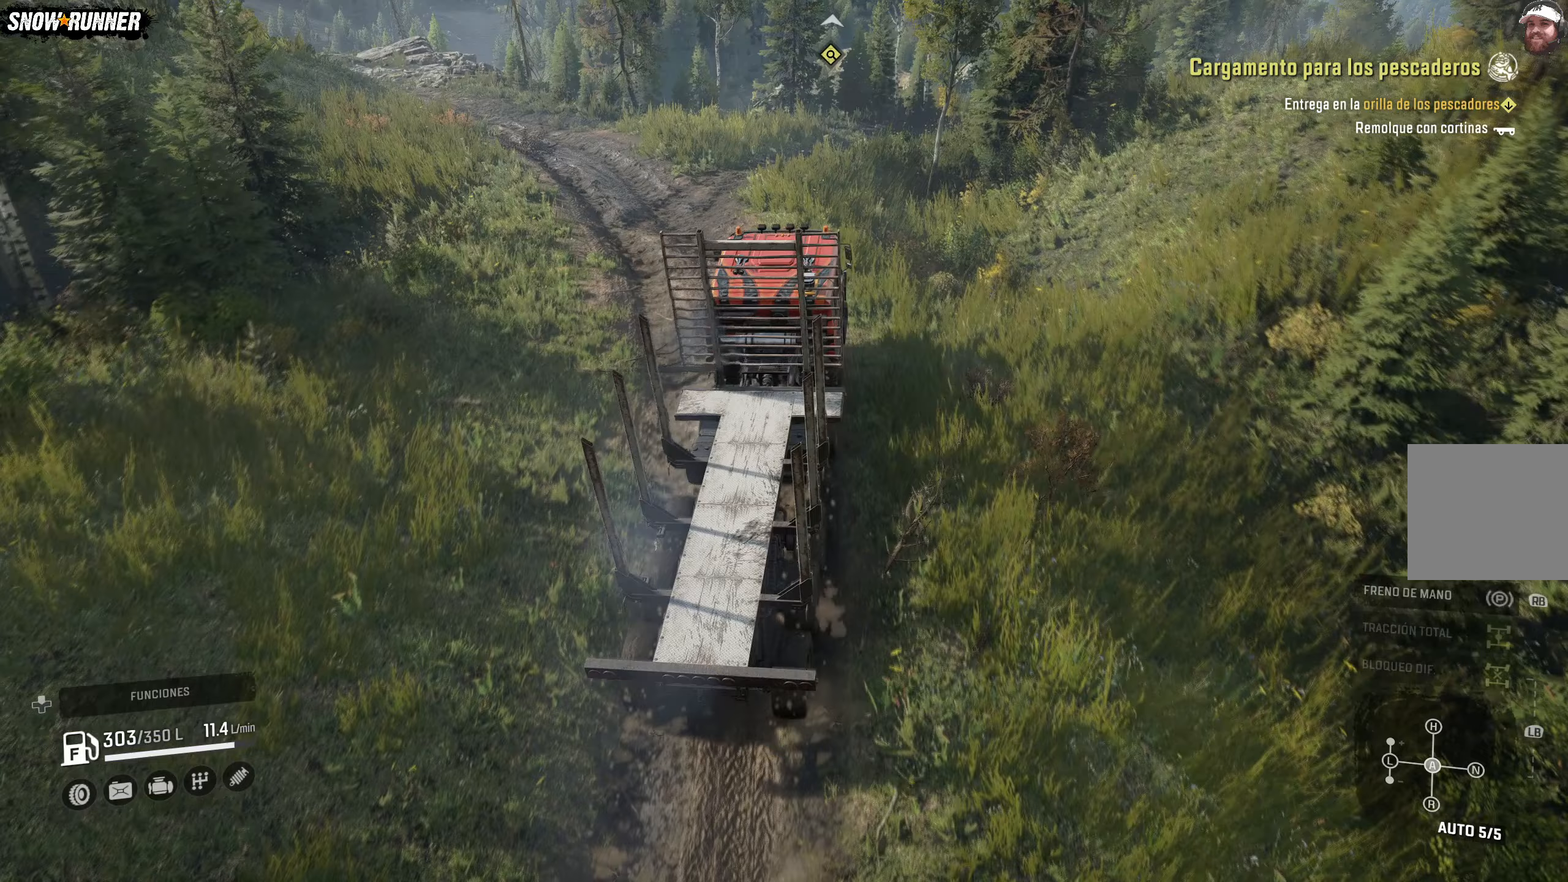
{"buttons": ["R2"], "left_stick": "left", "right_stick": "center", "events": []}
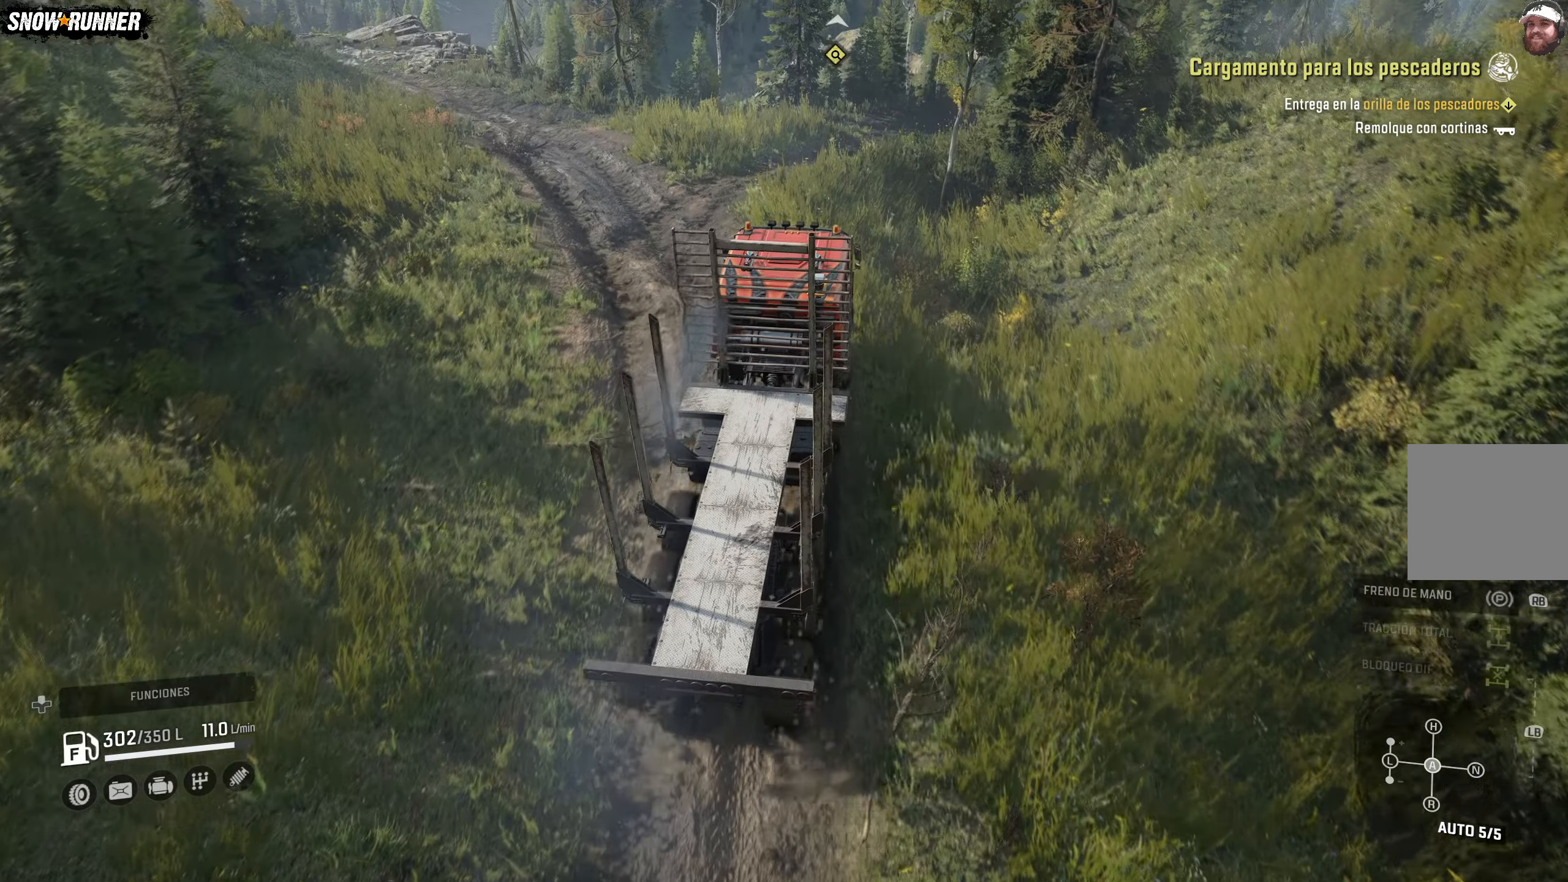
{"buttons": ["R2"], "left_stick": "left", "right_stick": "center", "events": []}
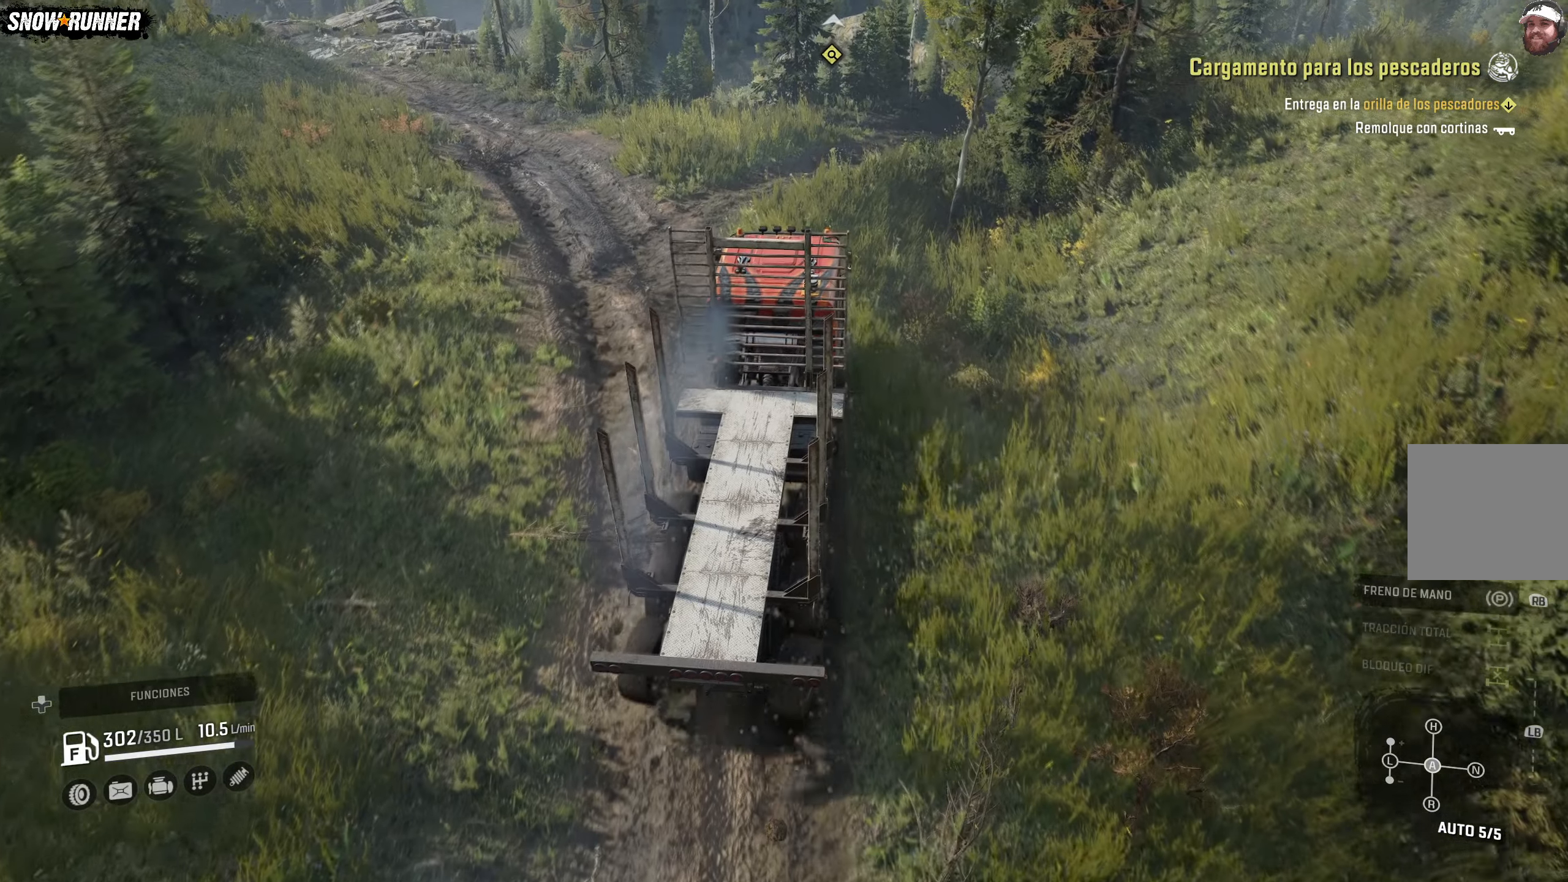
{"buttons": ["R2"], "left_stick": "left", "right_stick": "up-right", "events": [[183, "right_stick", "up-right"], [250, "left_stick", "center"], [383, "left_stick", "left"]]}
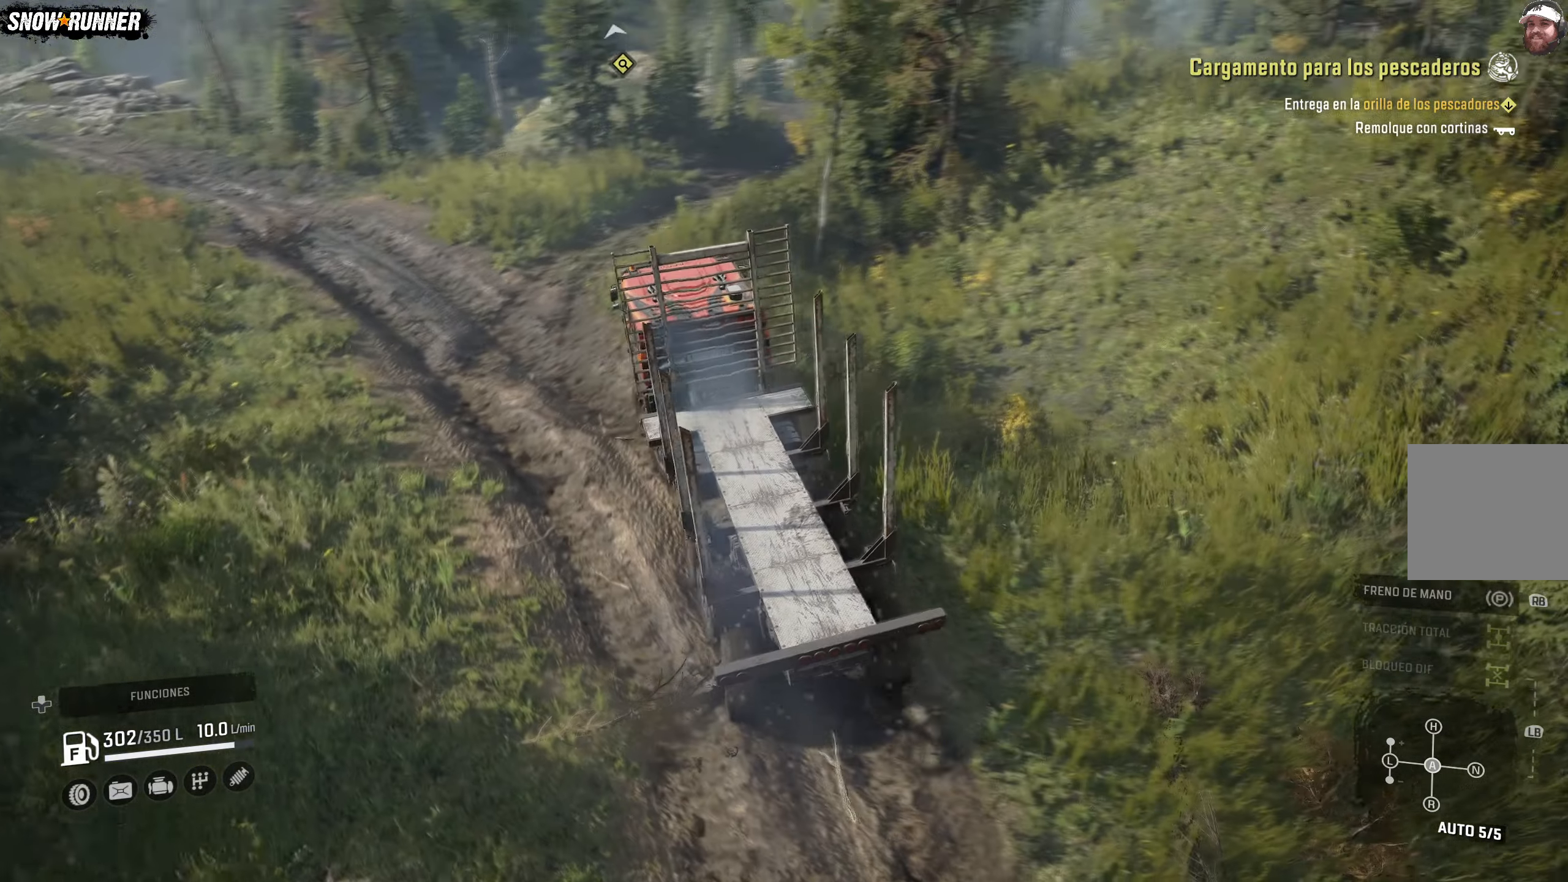
{"buttons": ["R2"], "left_stick": "left", "right_stick": "up-right", "events": [[83, "right_stick", "center"], [267, "left_stick", "center"], [333, "left_stick", "left"], [383, "right_stick", "up-right"]]}
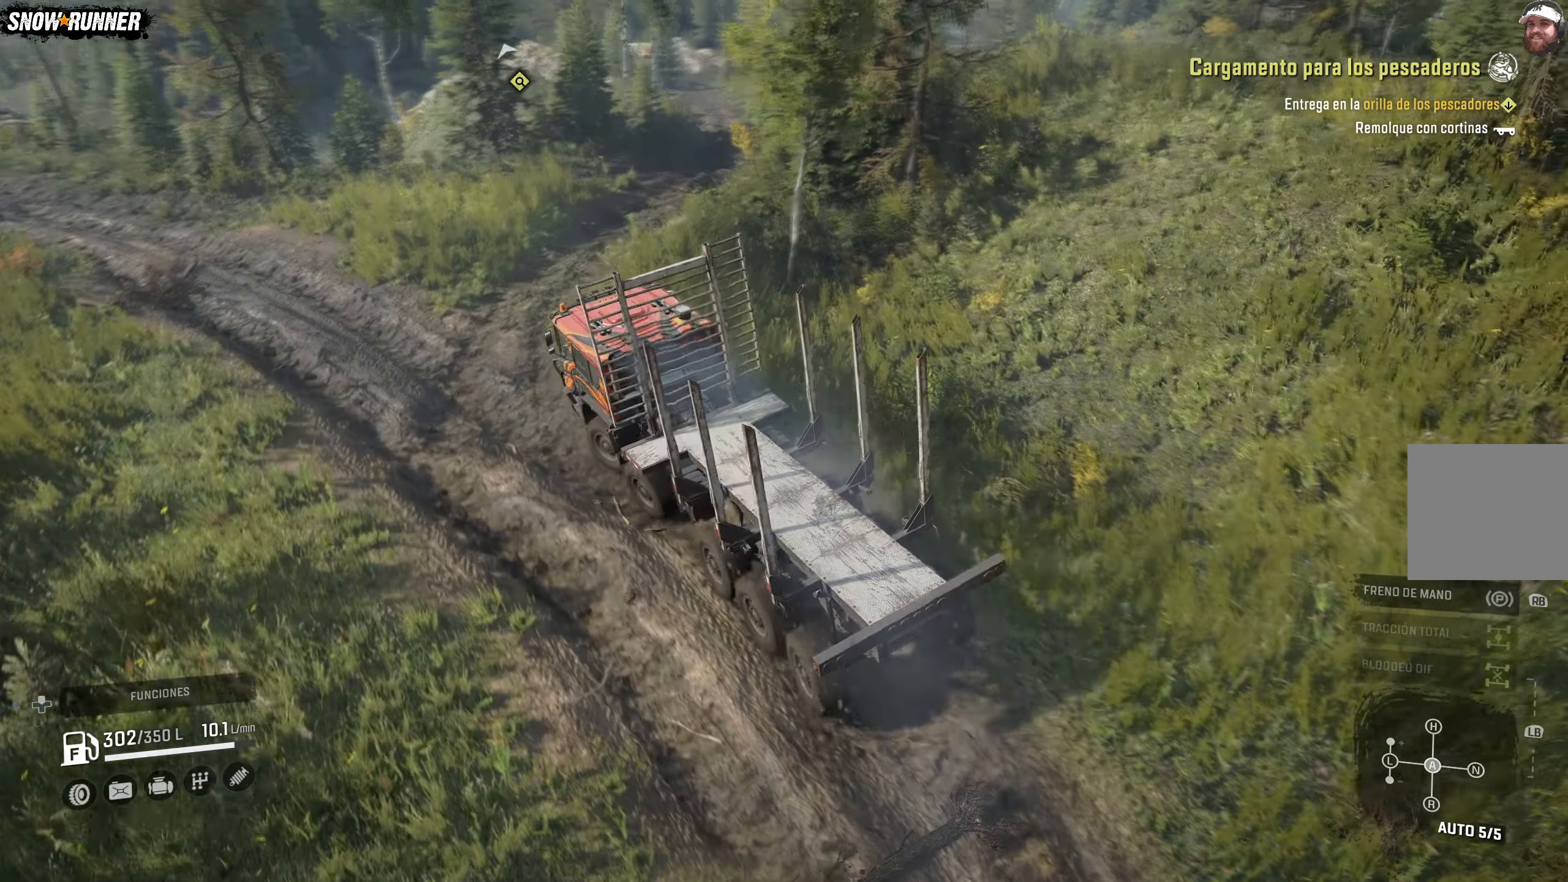
{"buttons": ["L2"], "left_stick": "center", "right_stick": "center", "events": [[67, "left_stick", "center"], [83, "right_stick", "center"], [350, "R2", "up"], [433, "L2", "down"]]}
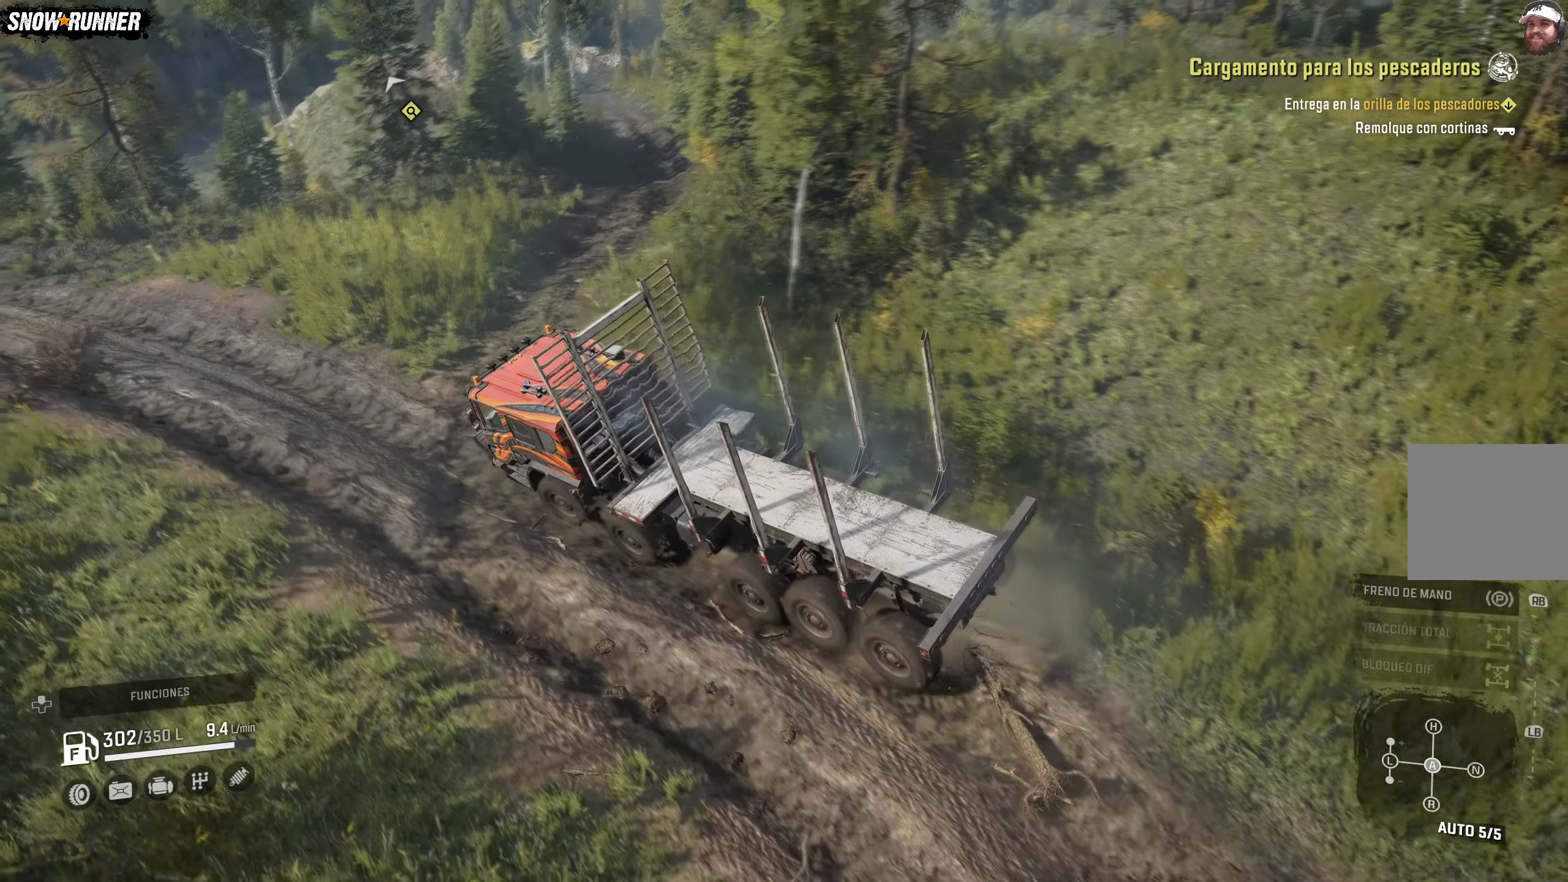
{"buttons": [], "left_stick": "center", "right_stick": "center", "events": [[383, "L2", "up"]]}
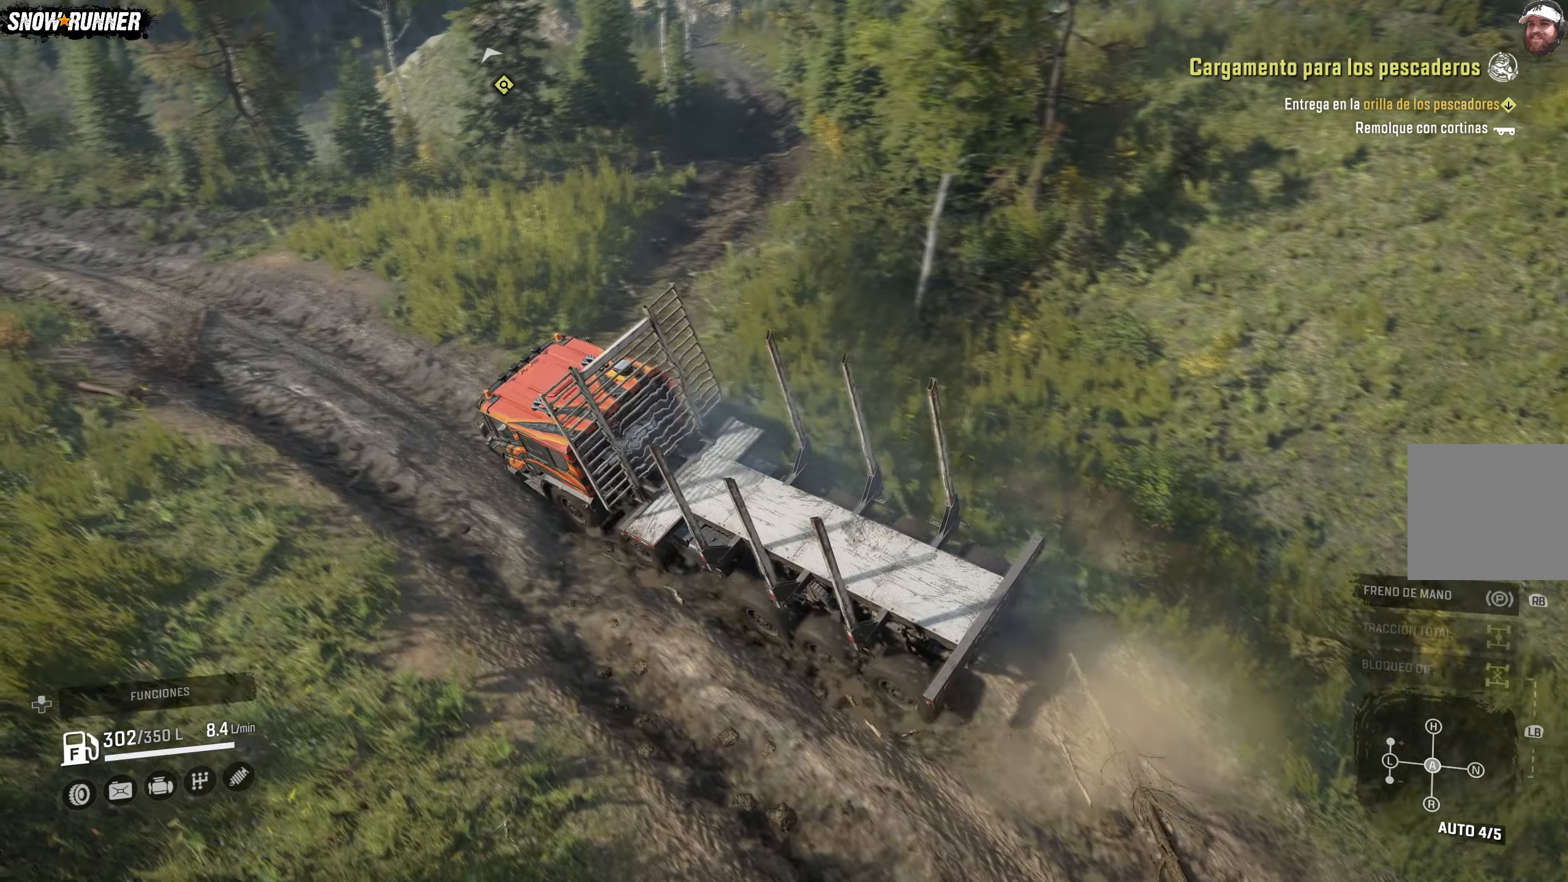
{"buttons": [], "left_stick": "center", "right_stick": "center", "events": [[283, "SELECT", "down"], [500, "SELECT", "up"]]}
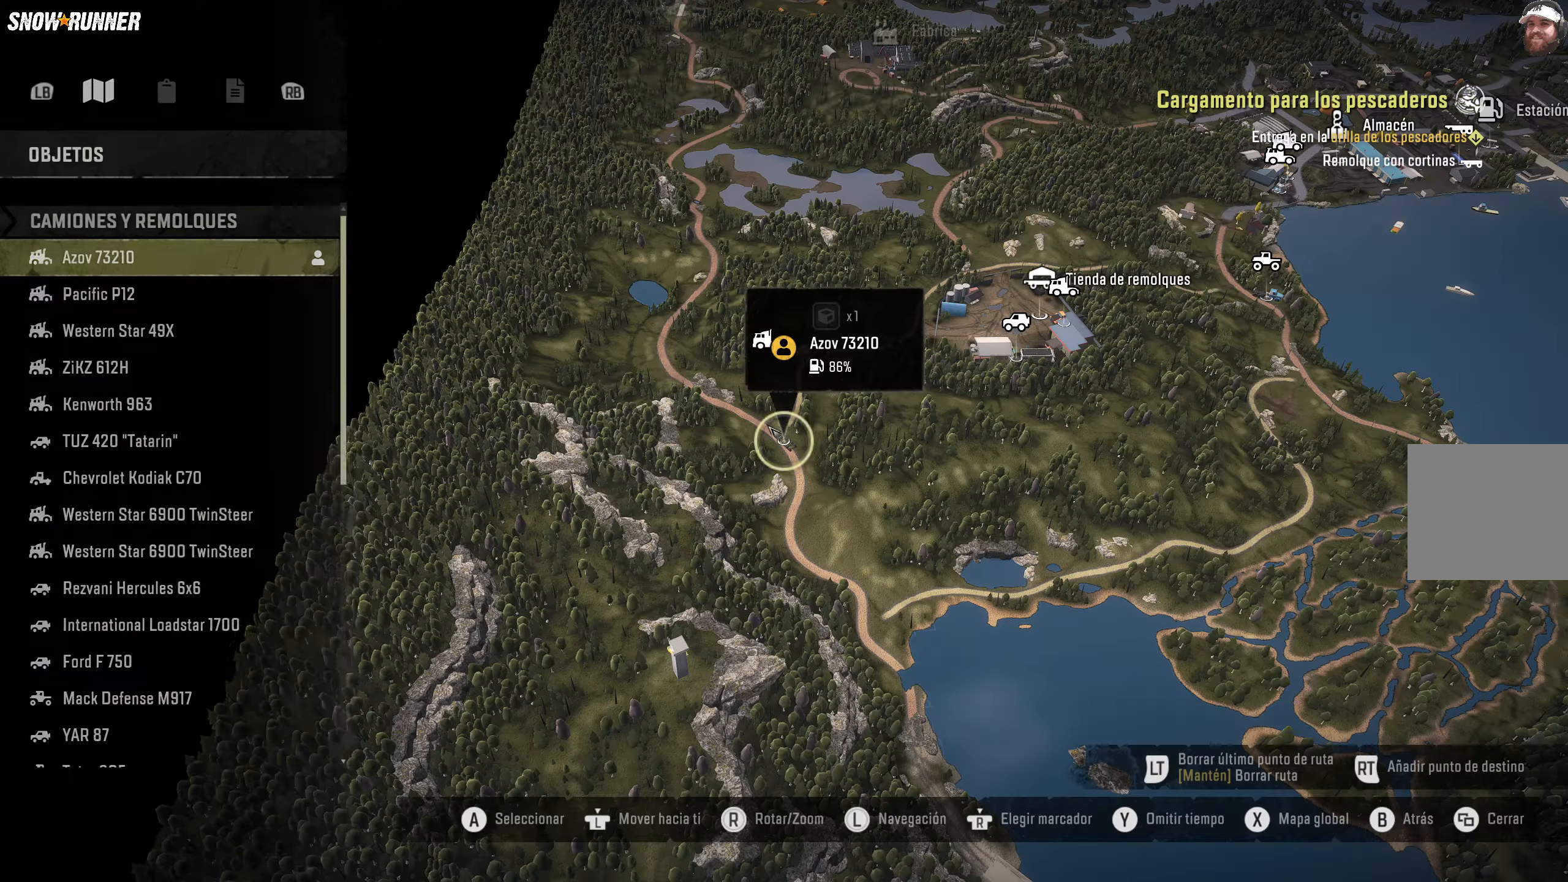
{"buttons": [], "left_stick": "center", "right_stick": "center", "events": []}
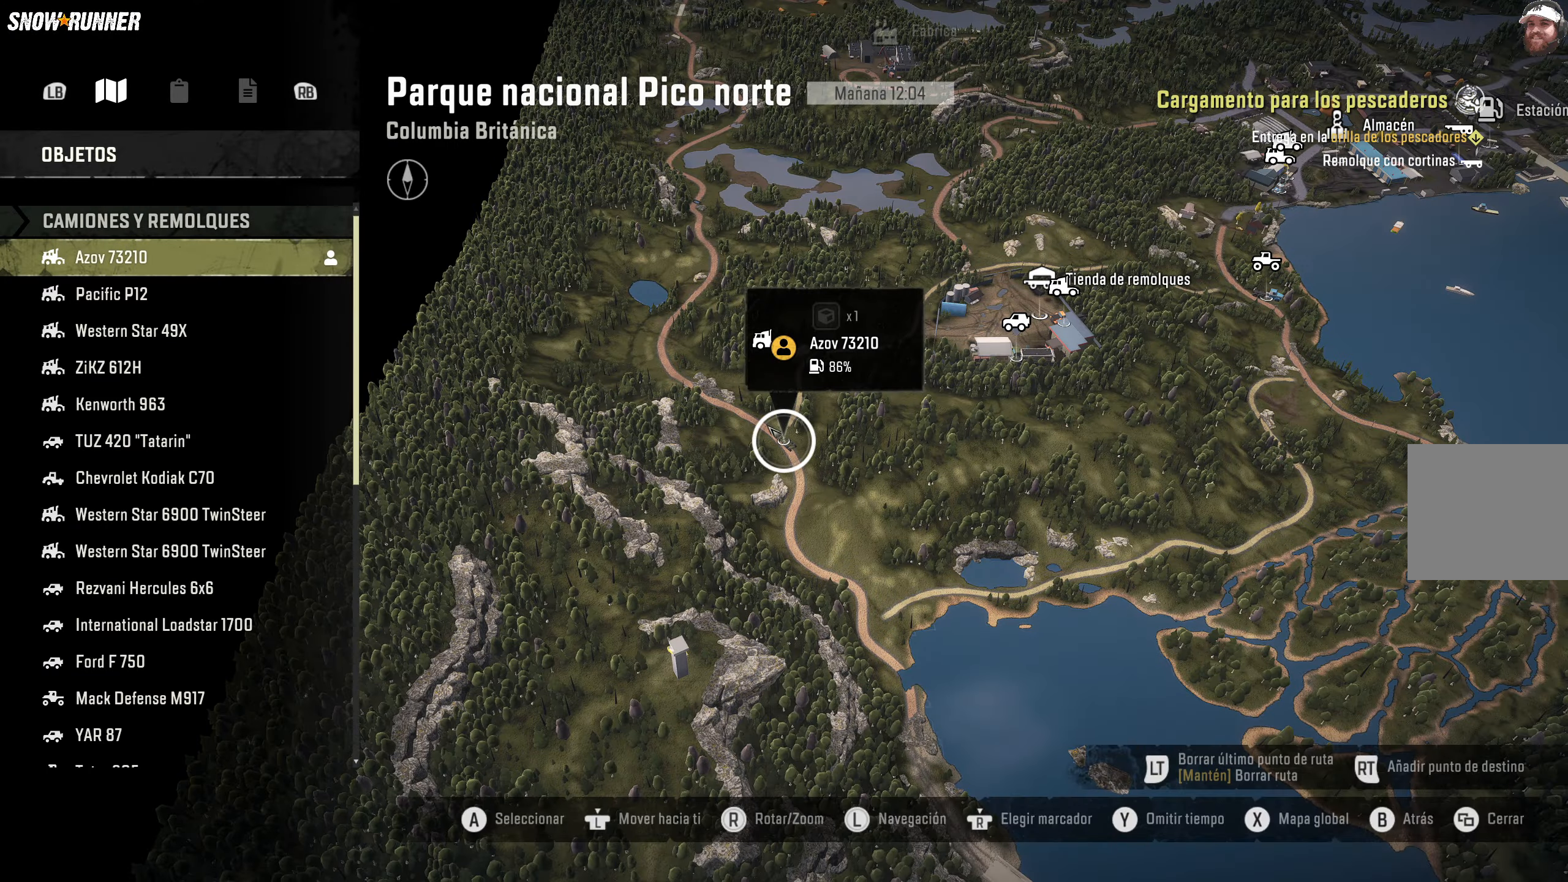
{"buttons": [], "left_stick": "center", "right_stick": "center", "events": [[267, "right_stick", "right"], [467, "right_stick", "center"]]}
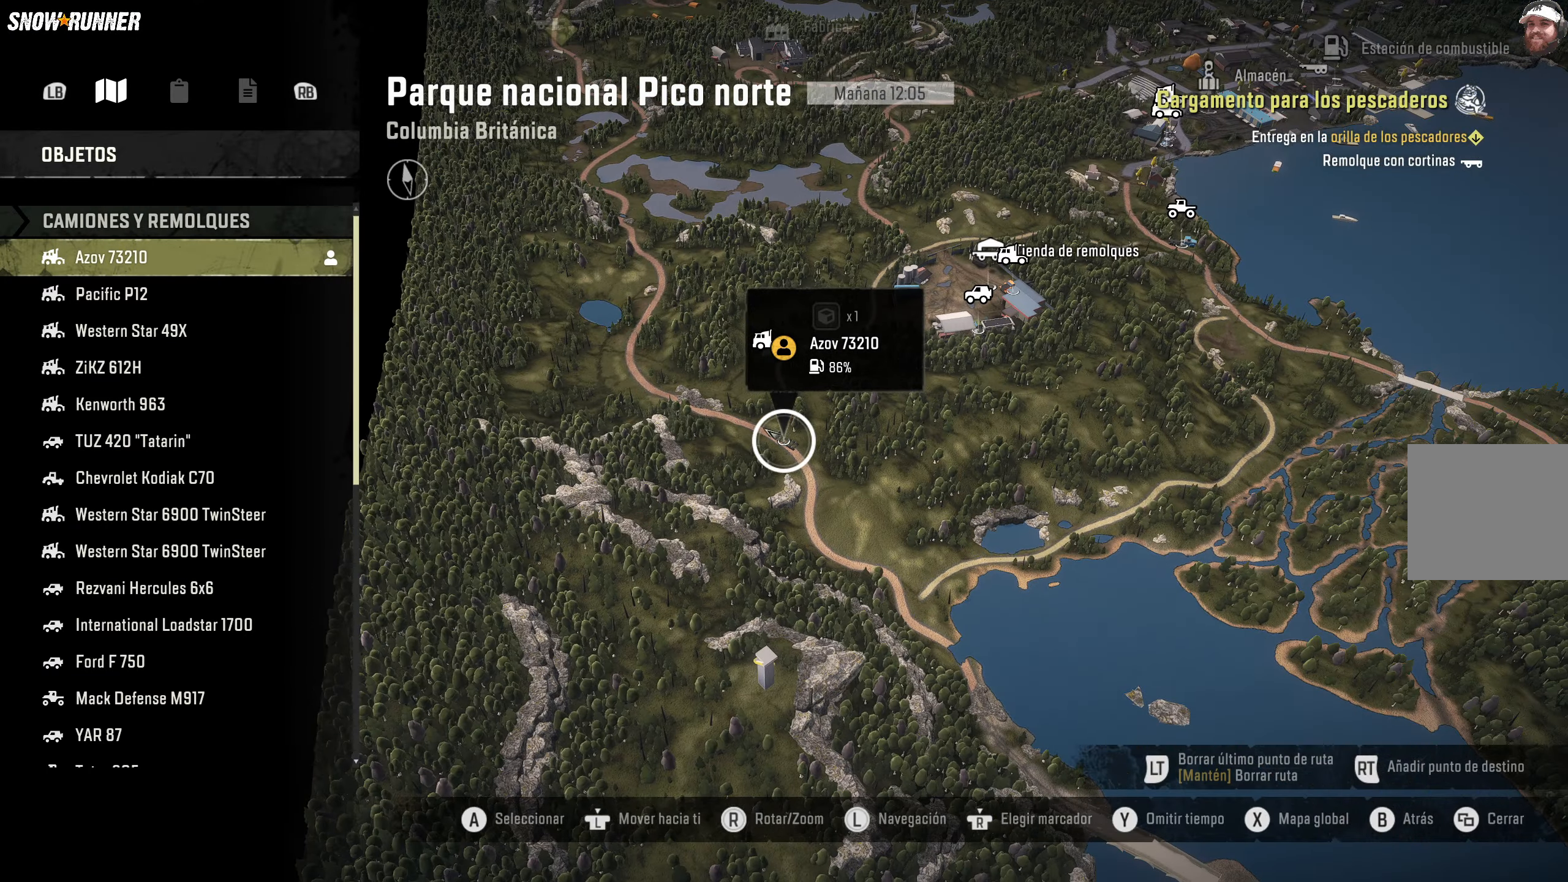
{"buttons": [], "left_stick": "center", "right_stick": "center", "events": []}
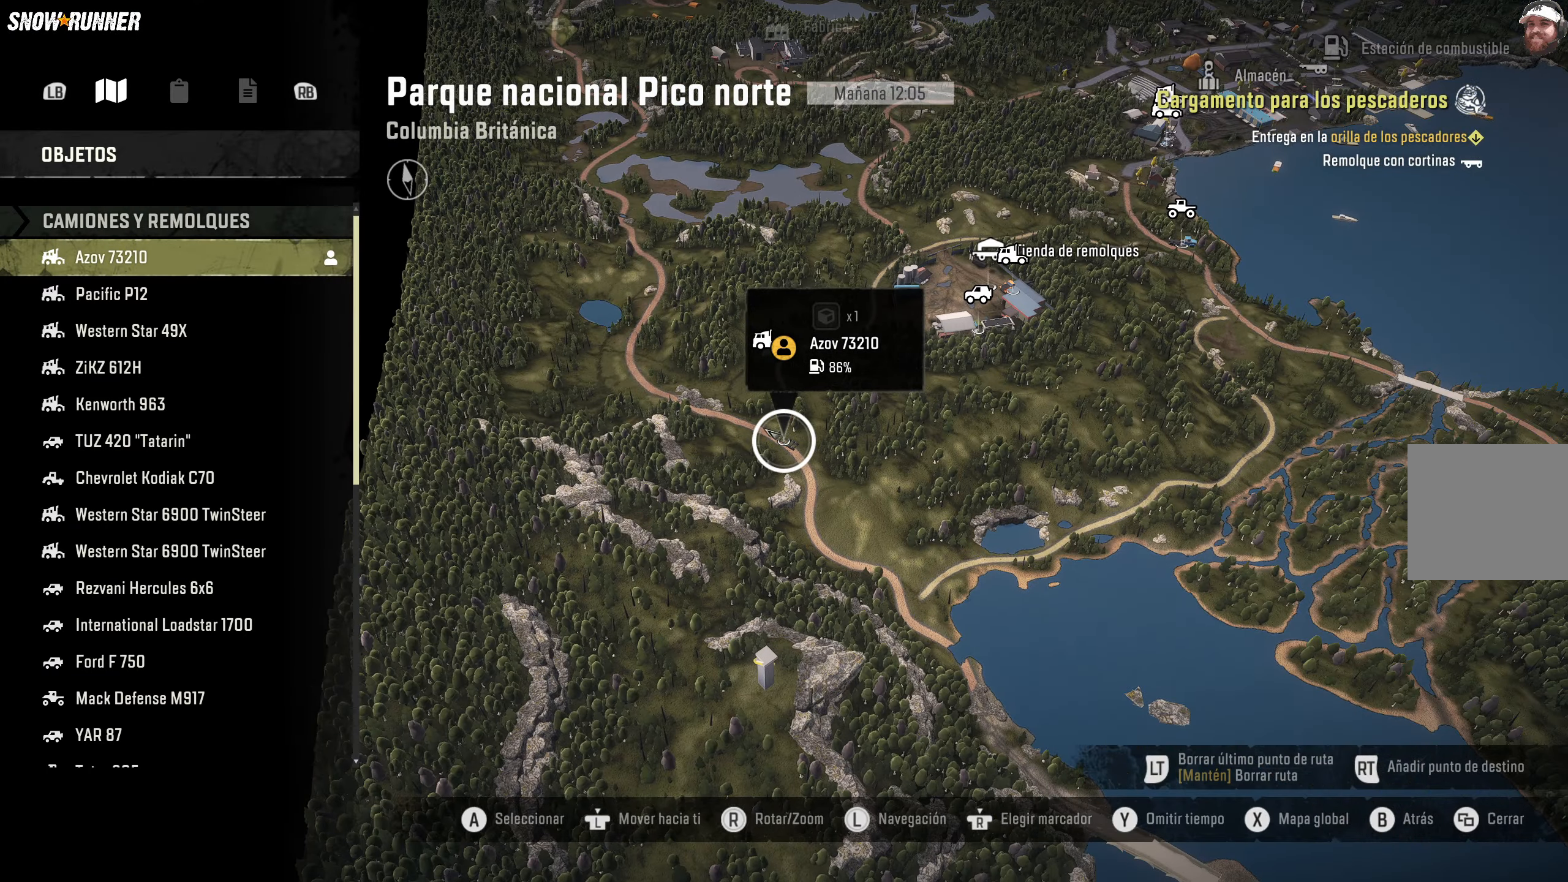
{"buttons": [], "left_stick": "center", "right_stick": "center", "events": [[33, "left_stick", "up-left"], [67, "right_stick", "down"], [433, "right_stick", "center"], [500, "left_stick", "center"]]}
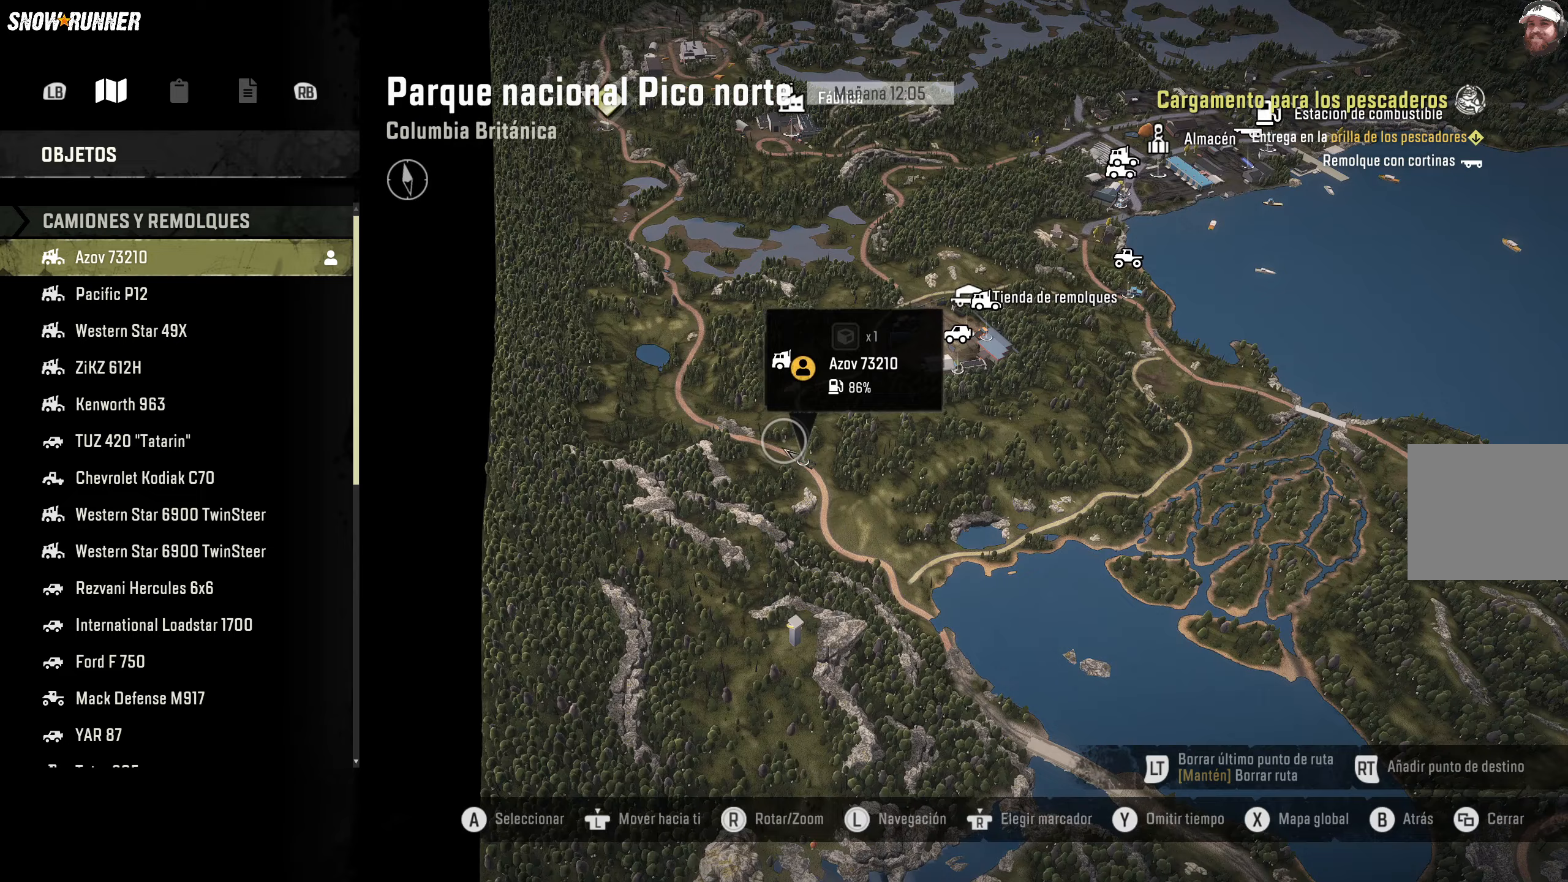
{"buttons": [], "left_stick": "center", "right_stick": "center", "events": []}
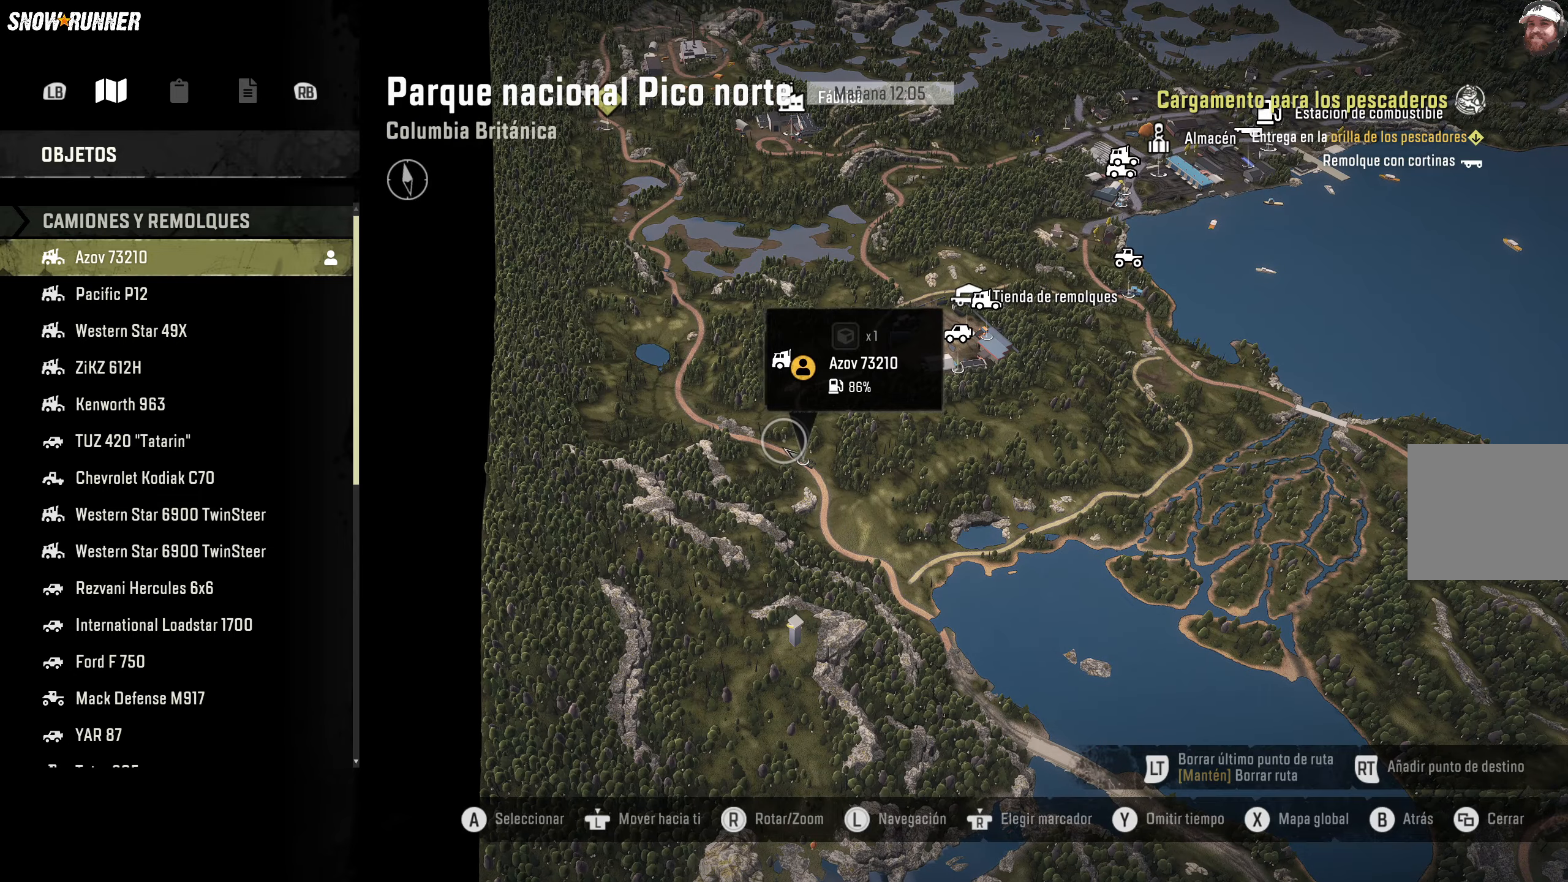
{"buttons": ["B"], "left_stick": "center", "right_stick": "center", "events": [[433, "B", "down"]]}
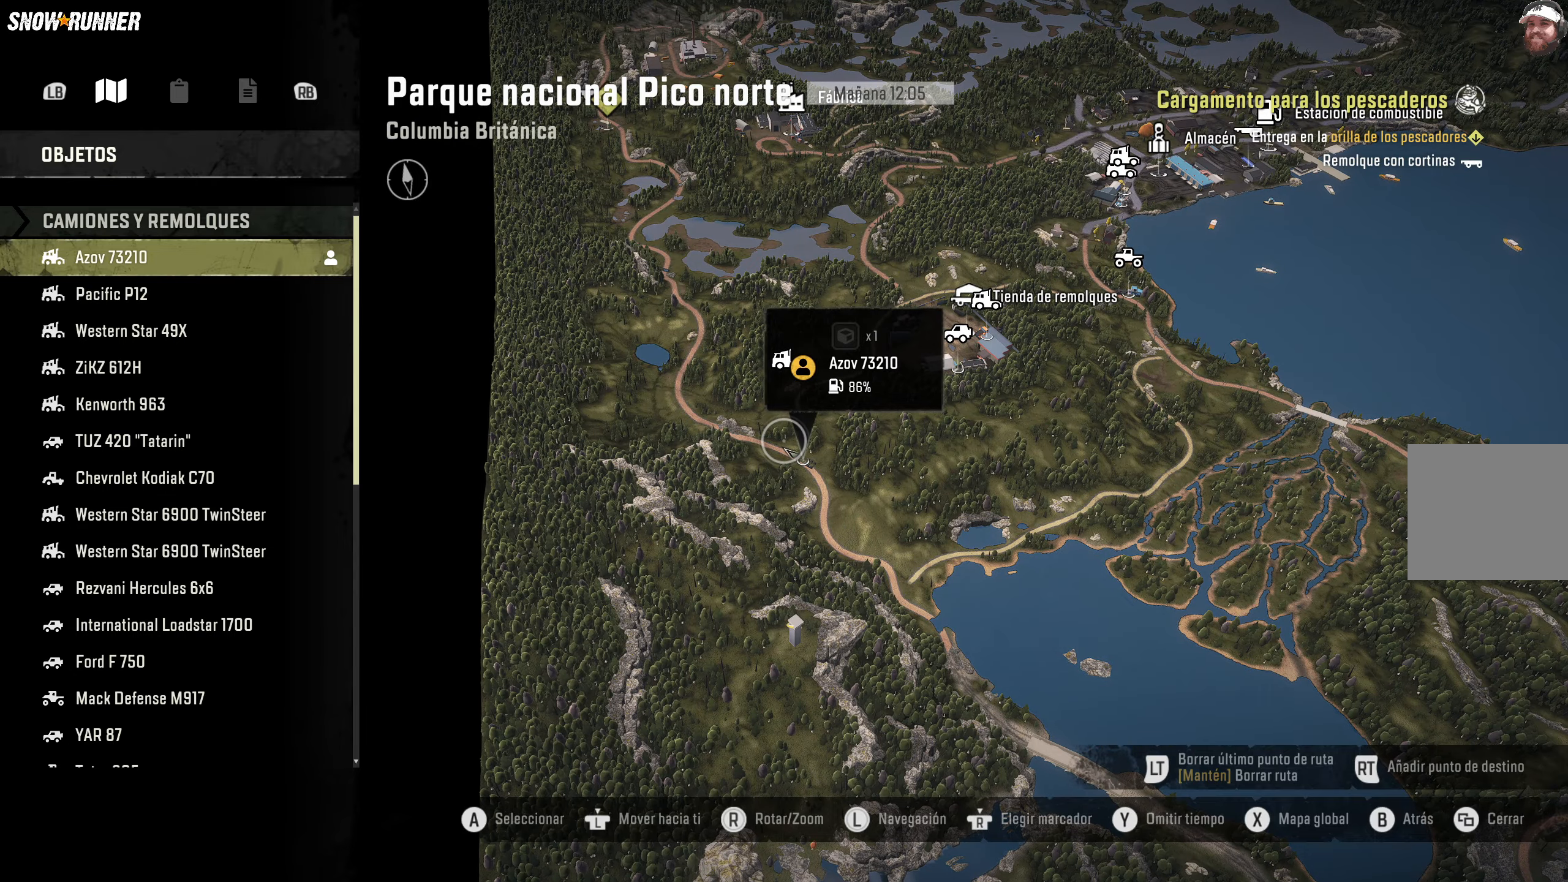
{"buttons": [], "left_stick": "center", "right_stick": "center", "events": [[33, "B", "up"], [200, "B", "down"], [433, "B", "up"]]}